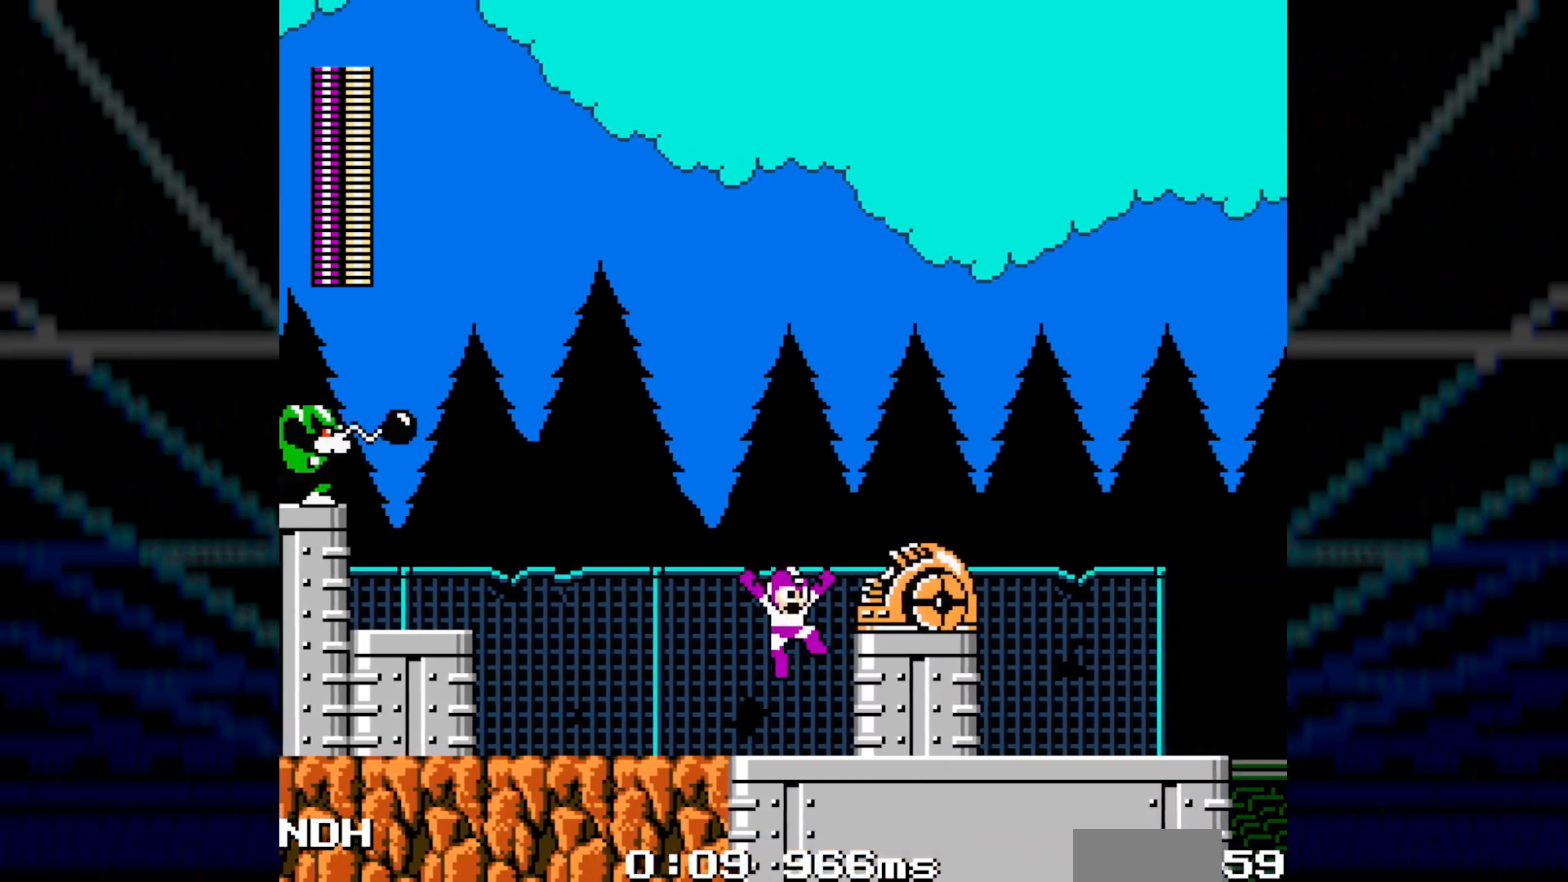
Gameplay with a controller; each line is a JSON object with the inputs held at the frame after it. "events" lists button and stick changes between this image and that frame as [ms after this image, input, new state], when the widget could be followed in between. Not read: L3 R3.
{"buttons": ["DPAD_RIGHT"], "events": [[33, "A", "down"], [133, "B", "up"], [183, "A", "up"], [383, "C", "down"], [500, "C", "up"]]}
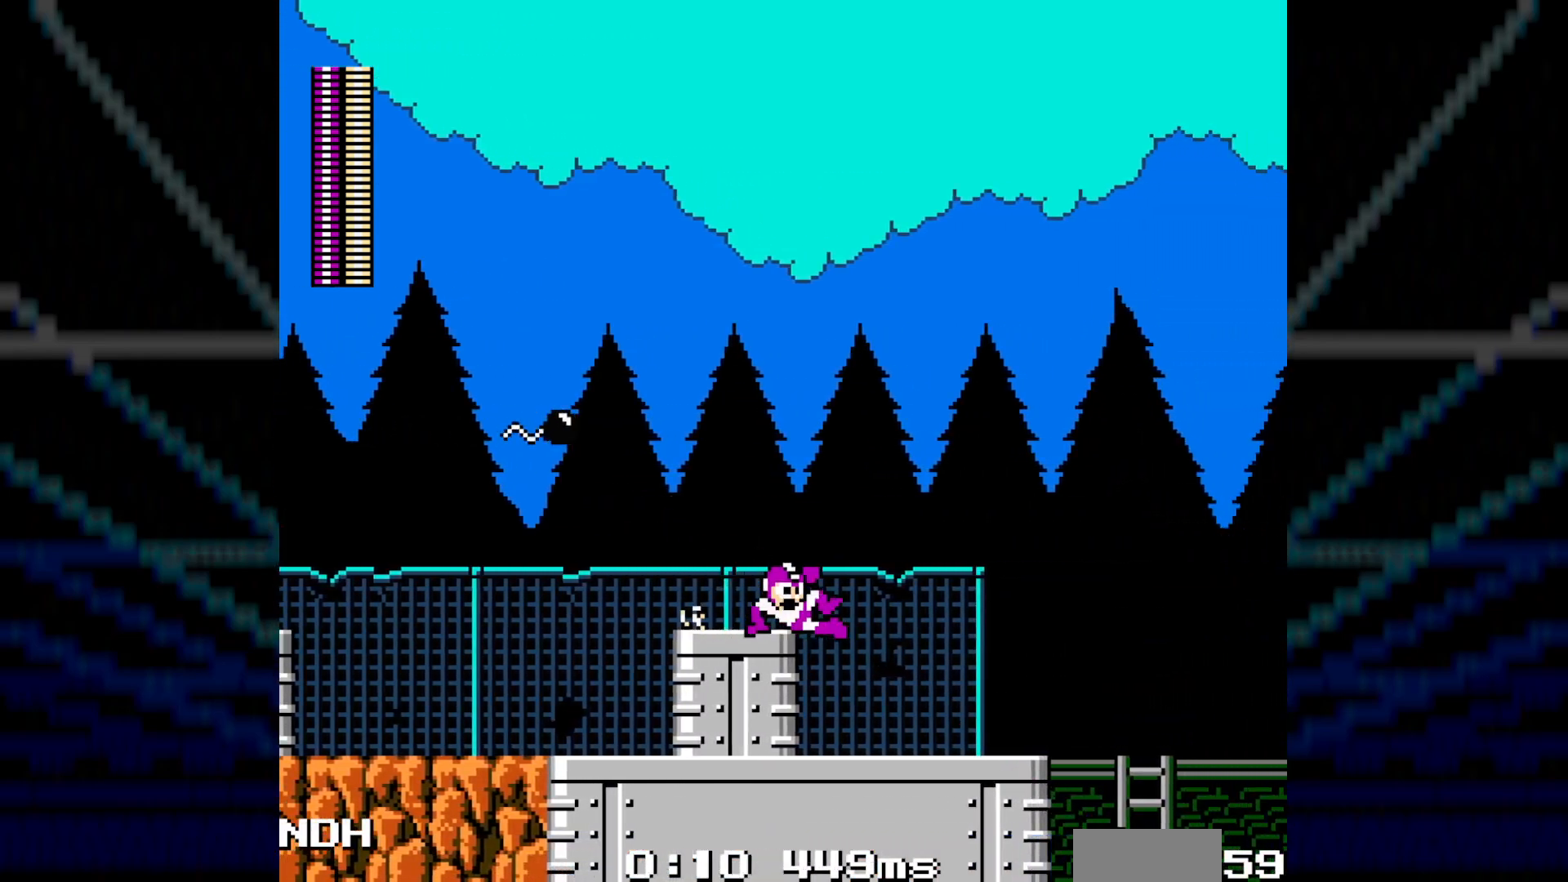
{"buttons": ["C", "DPAD_RIGHT"], "events": [[67, "C", "down"], [167, "C", "up"], [233, "DPAD_RIGHT", "up"], [400, "DPAD_RIGHT", "down"], [417, "C", "down"]]}
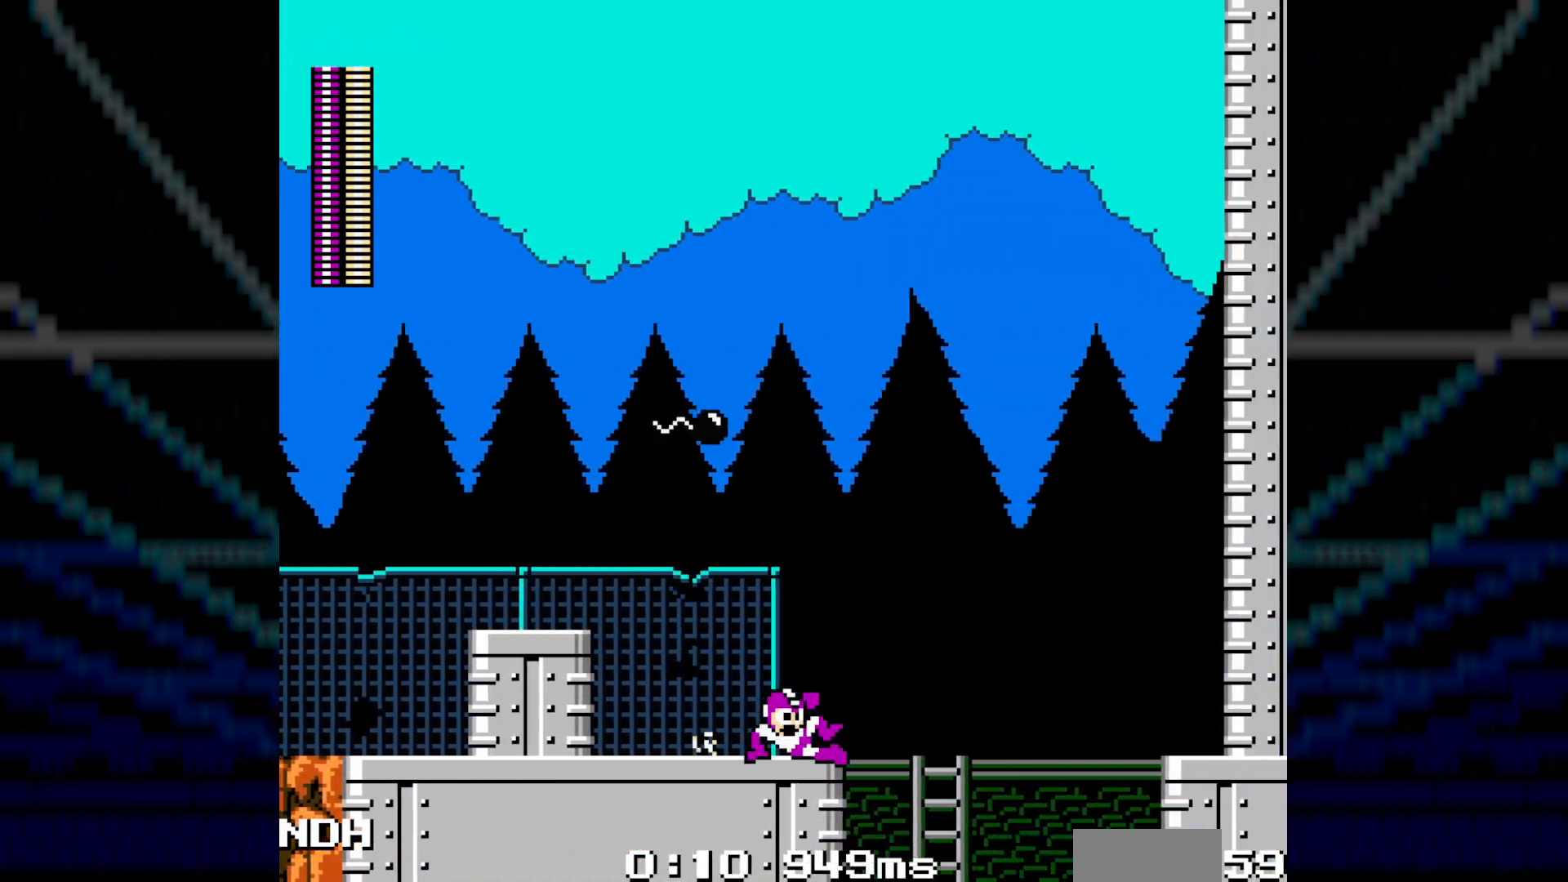
{"buttons": ["DPAD_RIGHT"], "events": [[67, "C", "up"], [383, "C", "down"], [500, "C", "up"]]}
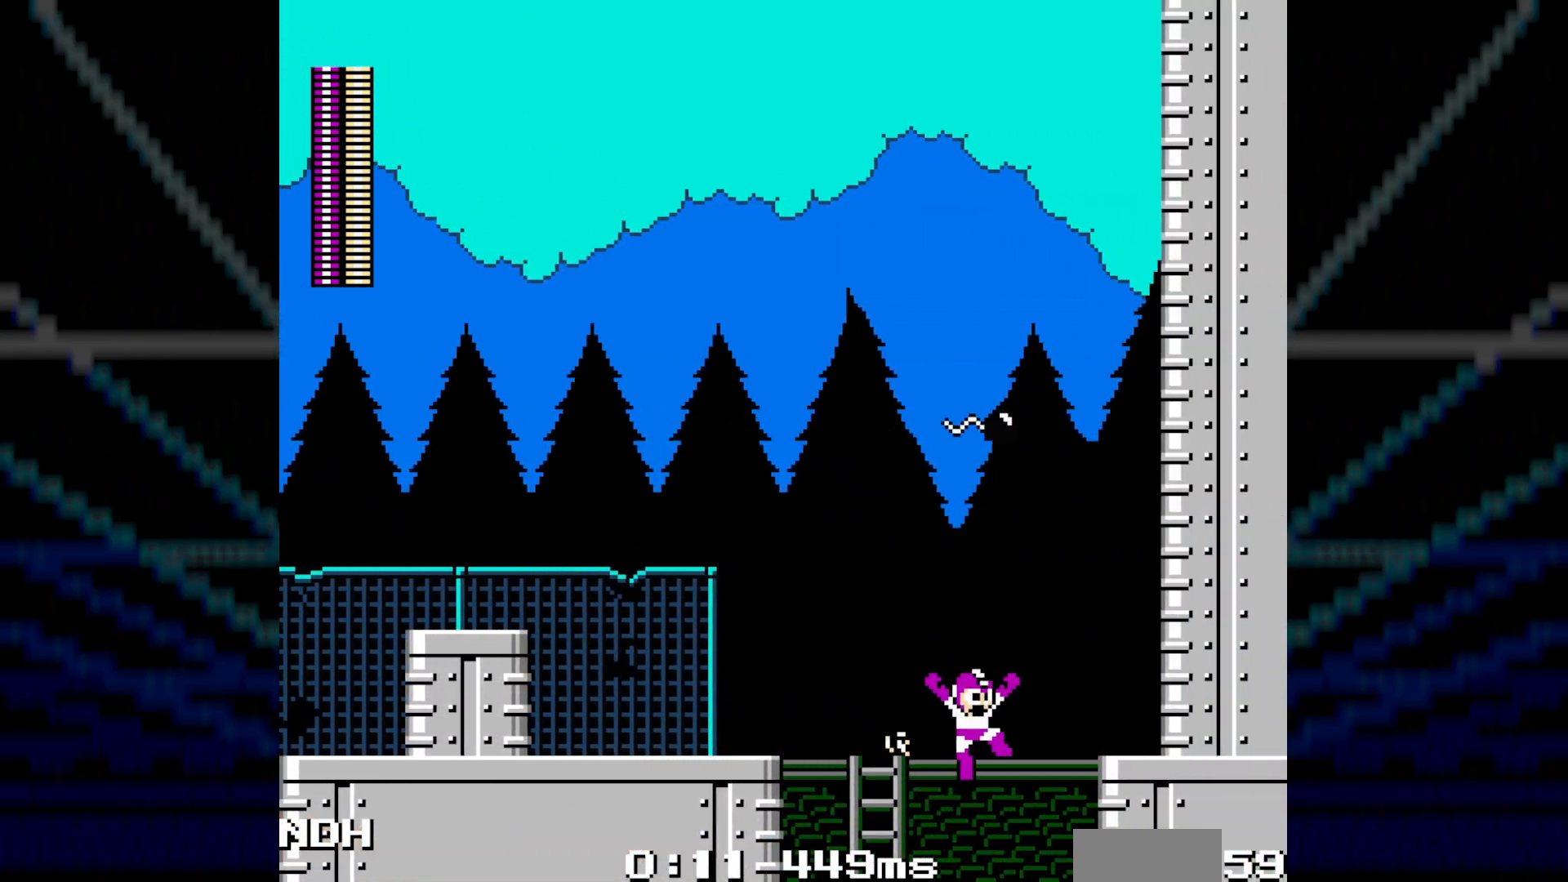
{"buttons": [], "events": [[150, "R1", "down"], [167, "DPAD_RIGHT", "up"], [267, "R1", "up"]]}
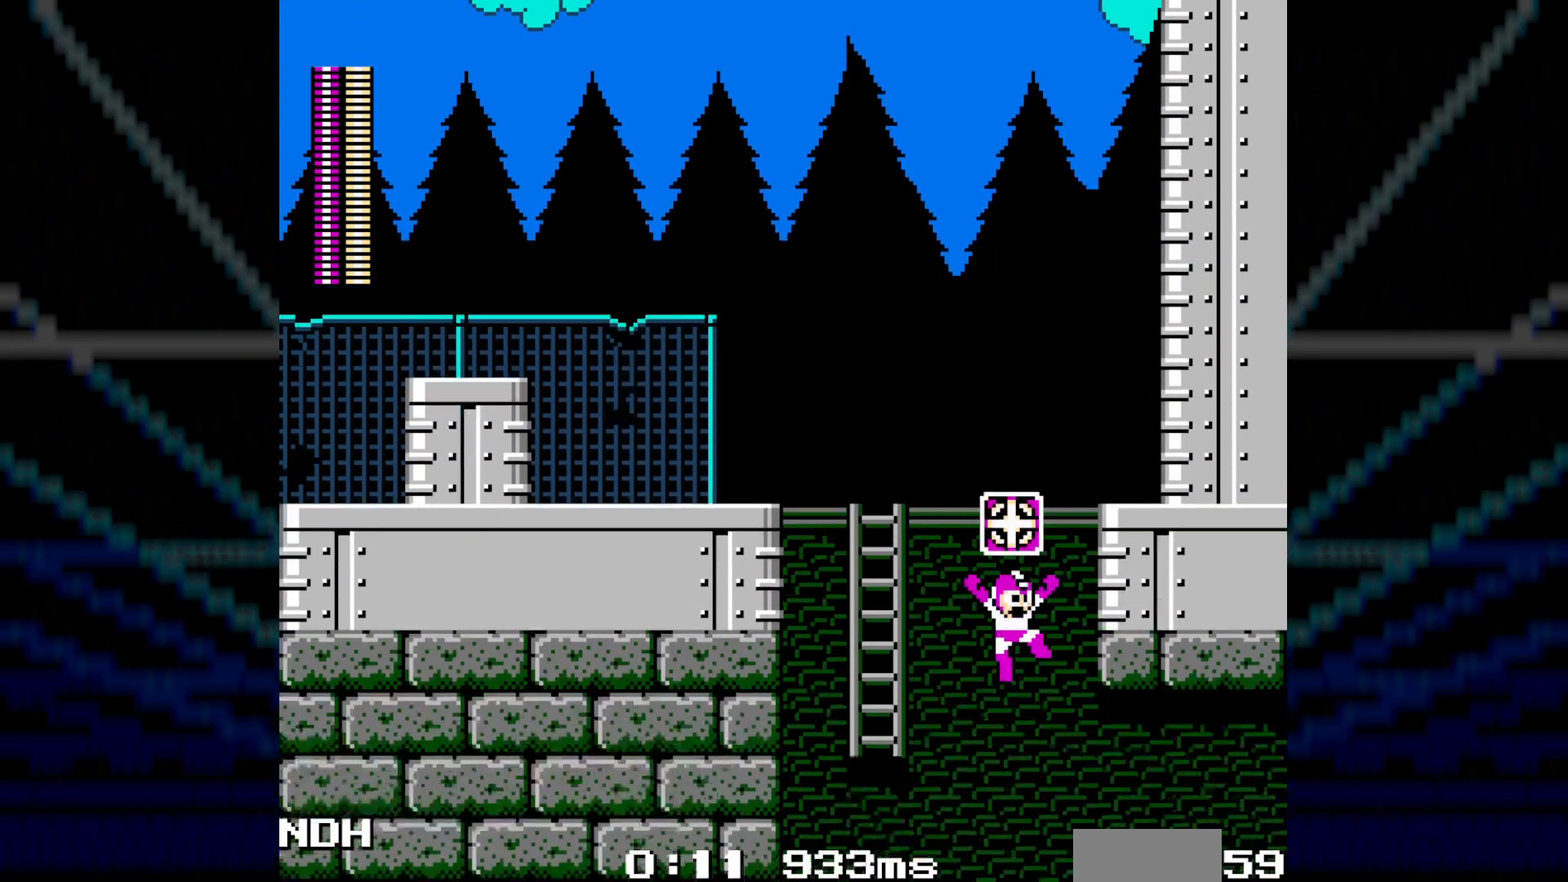
{"buttons": [], "events": []}
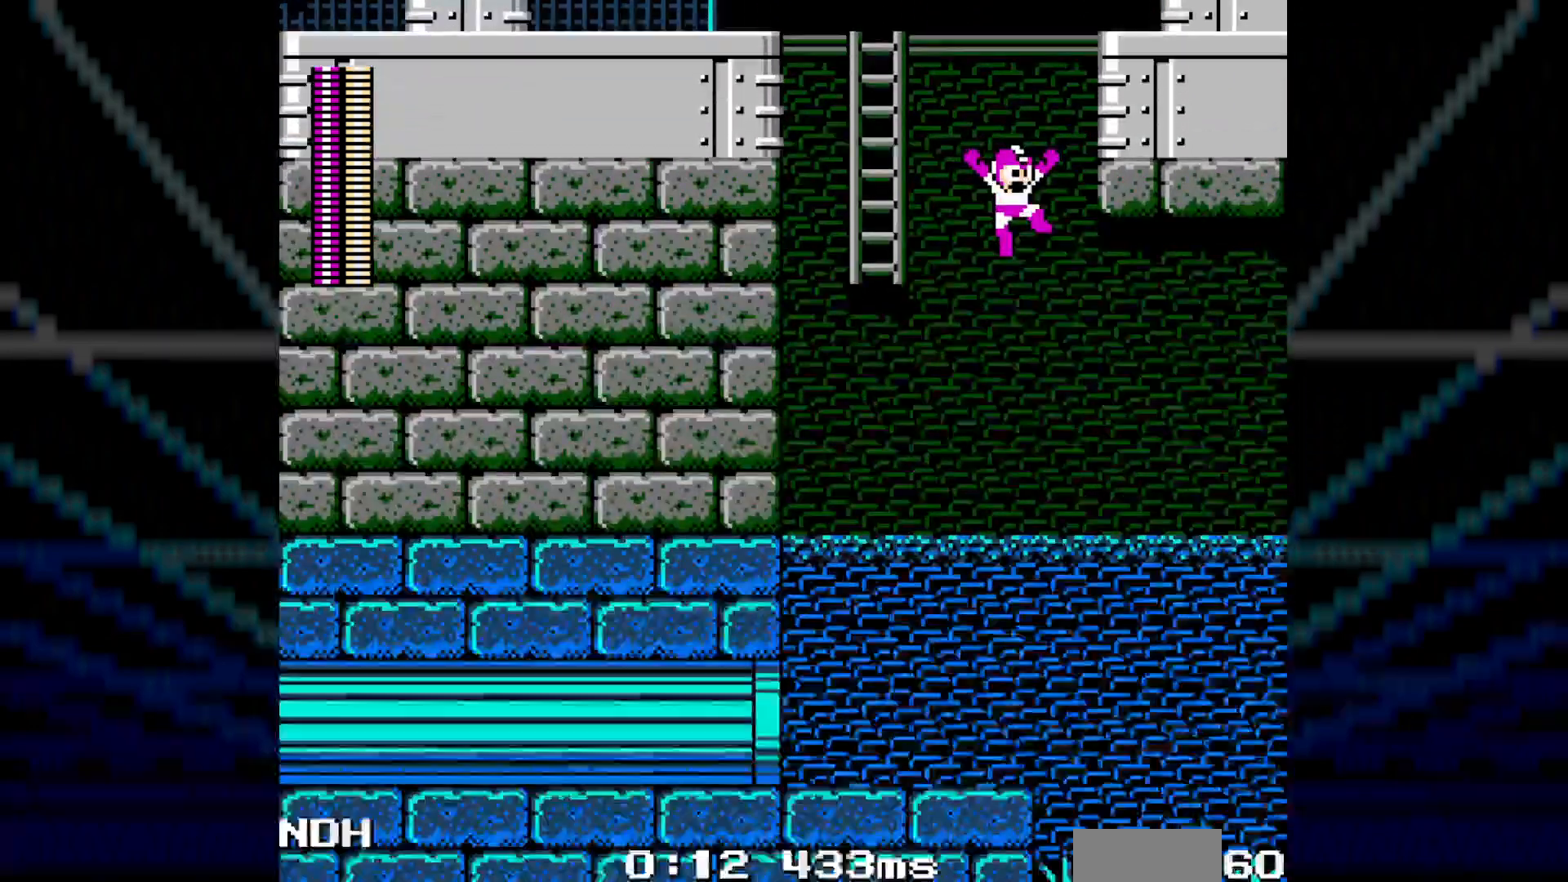
{"buttons": [], "events": []}
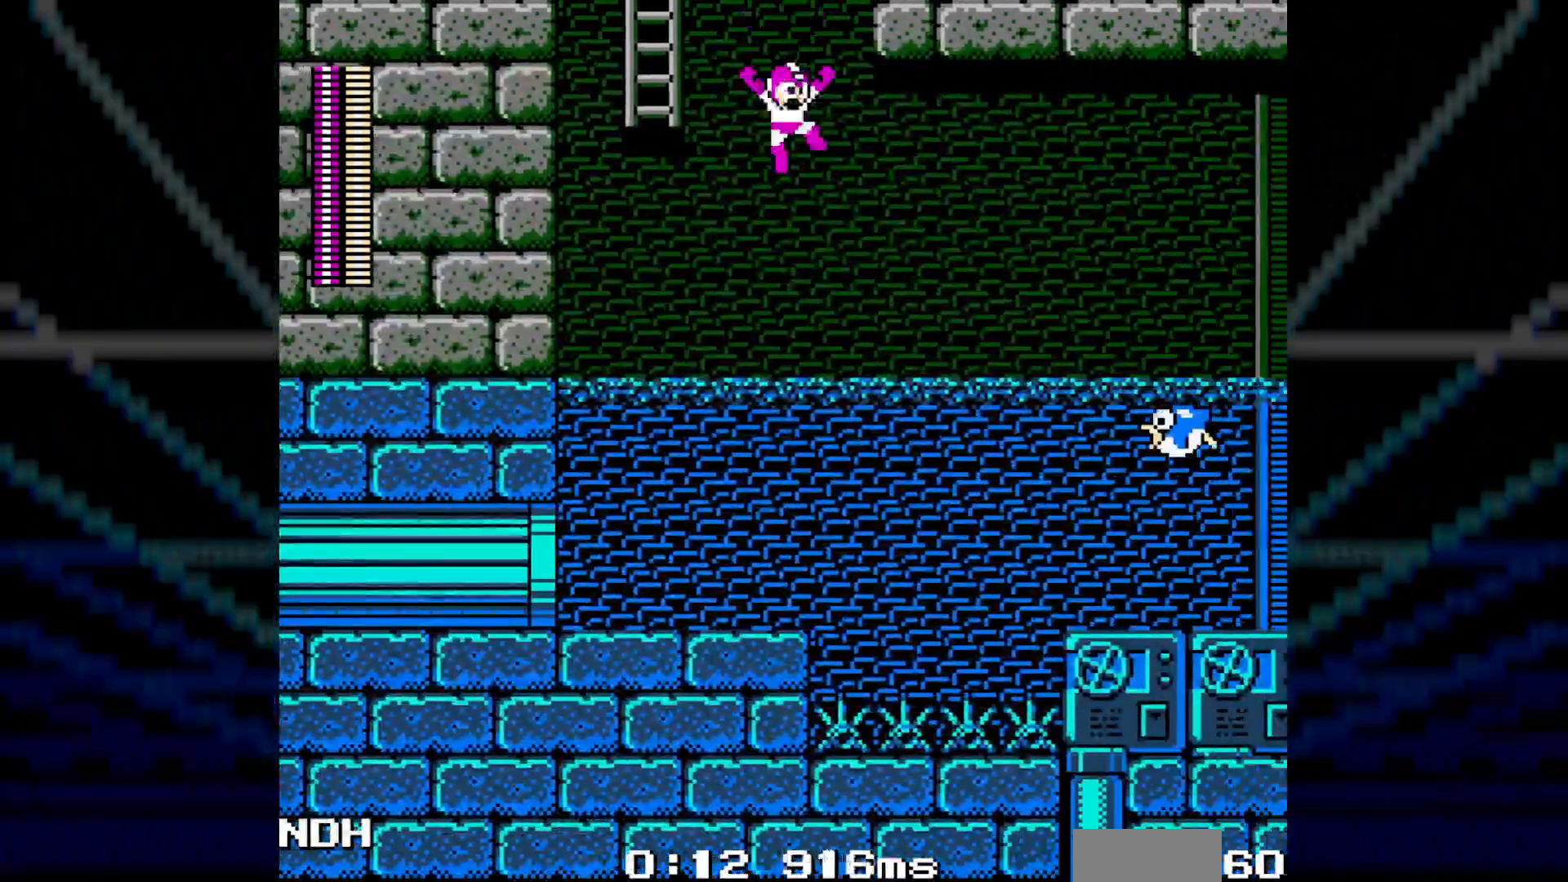
{"buttons": ["B", "DPAD_RIGHT"], "events": [[67, "A", "down"], [183, "A", "up"], [367, "DPAD_RIGHT", "down"], [417, "B", "down"]]}
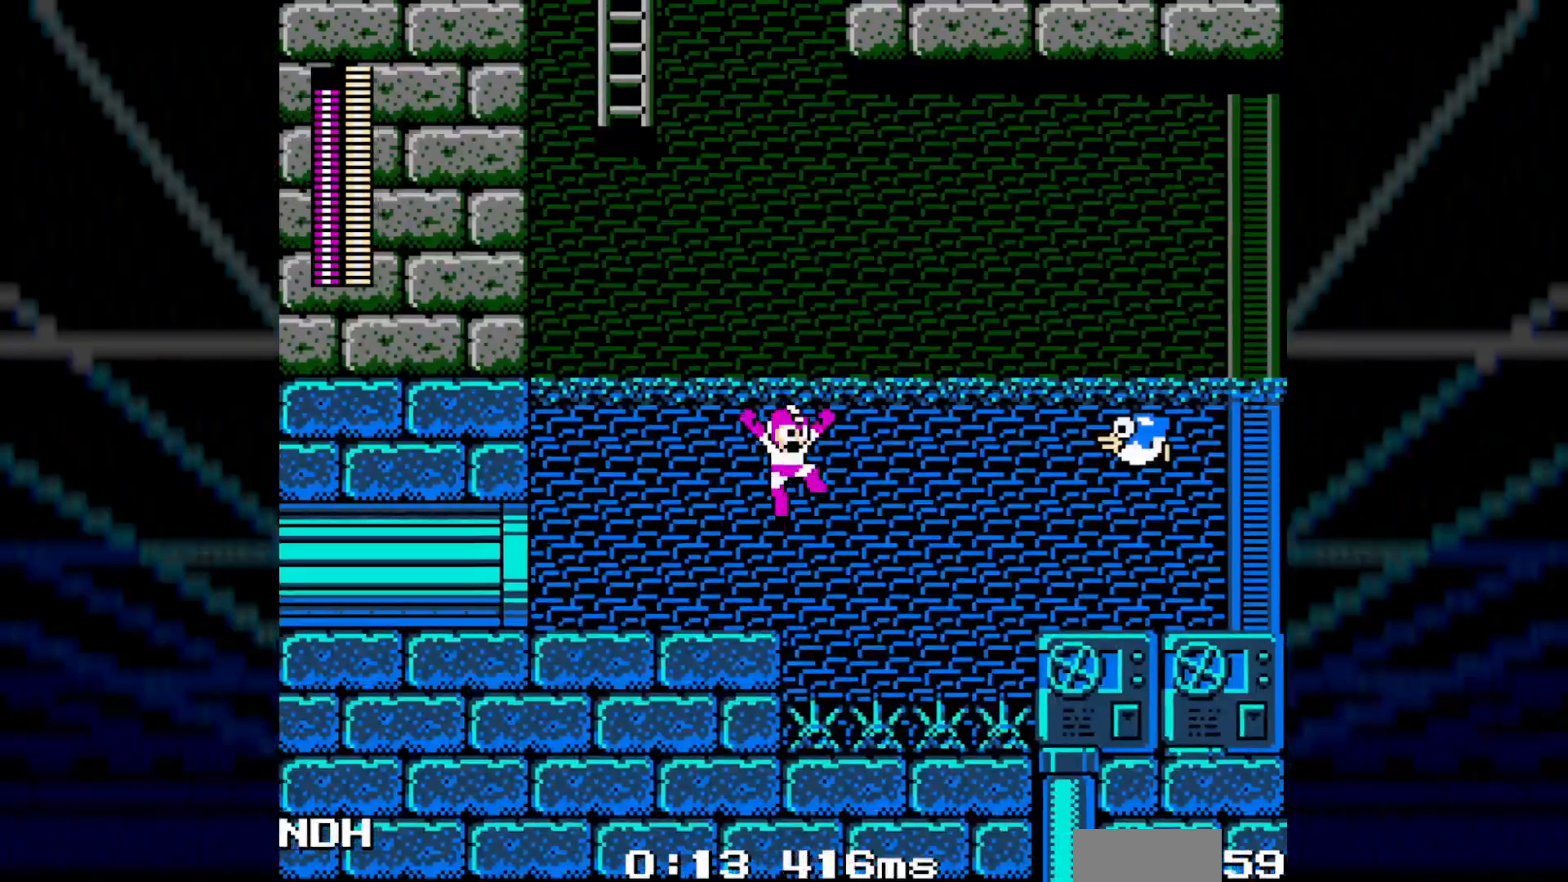
{"buttons": ["A", "B", "DPAD_RIGHT"], "events": [[33, "A", "down"]]}
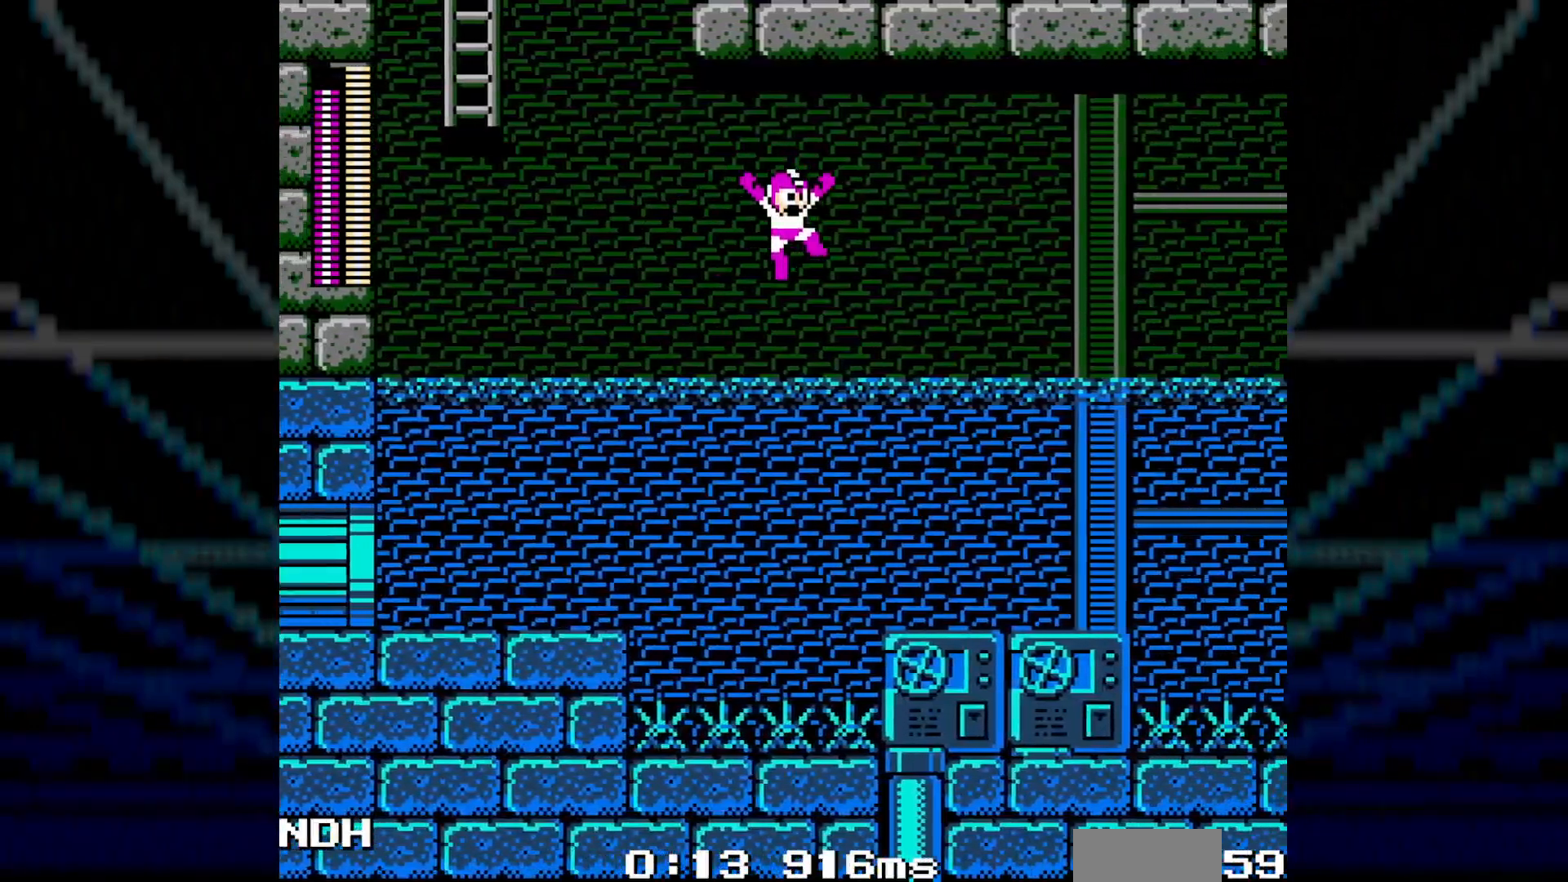
{"buttons": ["C", "DPAD_RIGHT"]}
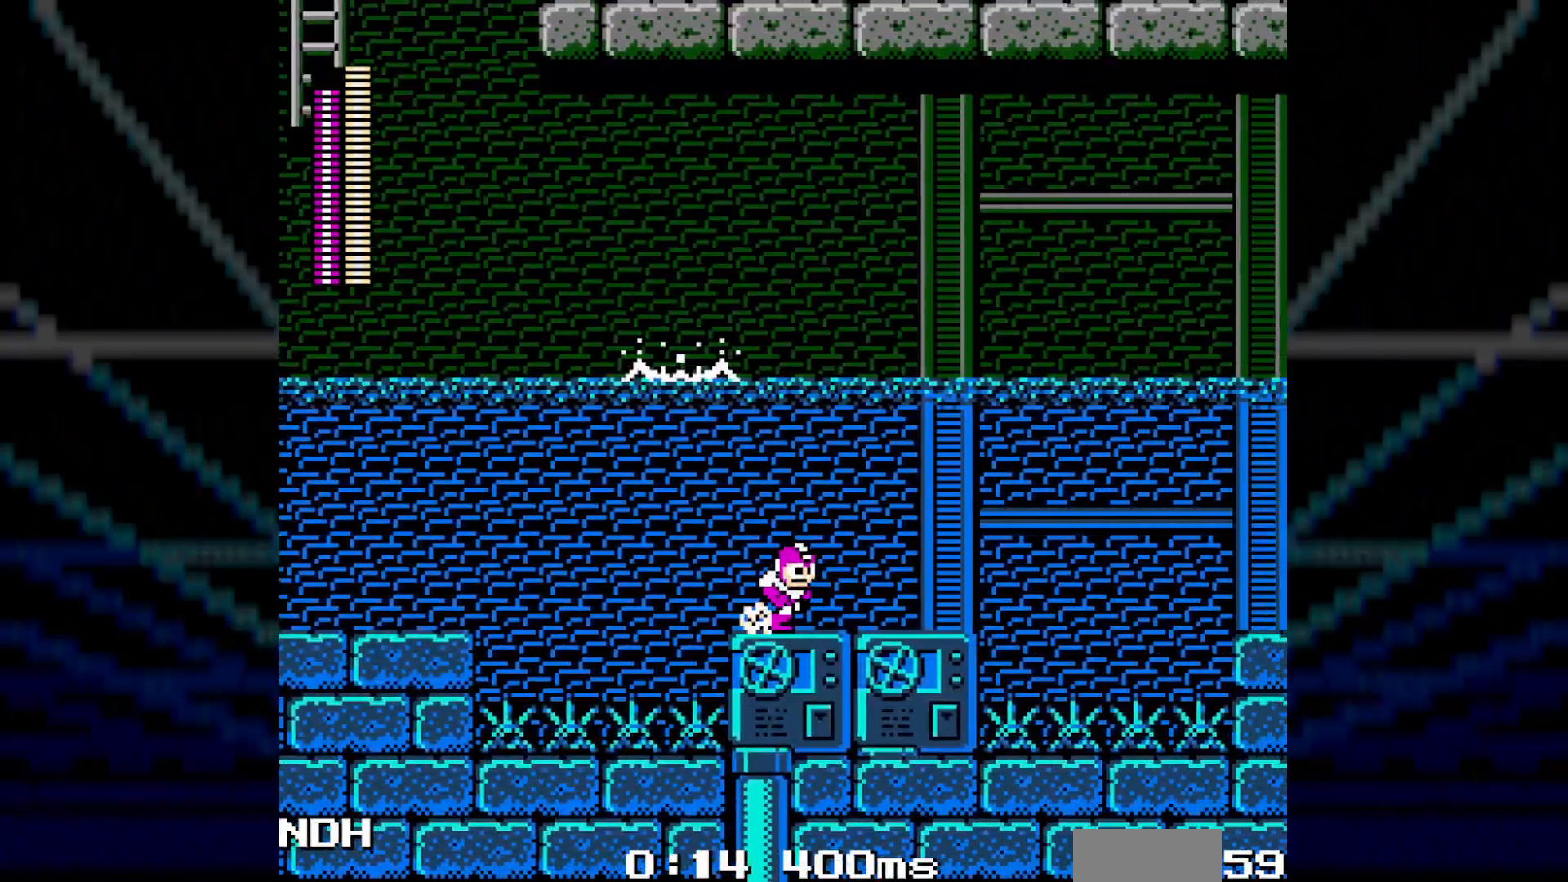
{"buttons": ["A", "B", "DPAD_RIGHT"], "events": [[167, "C", "up"], [367, "B", "down"], [450, "A", "down"]]}
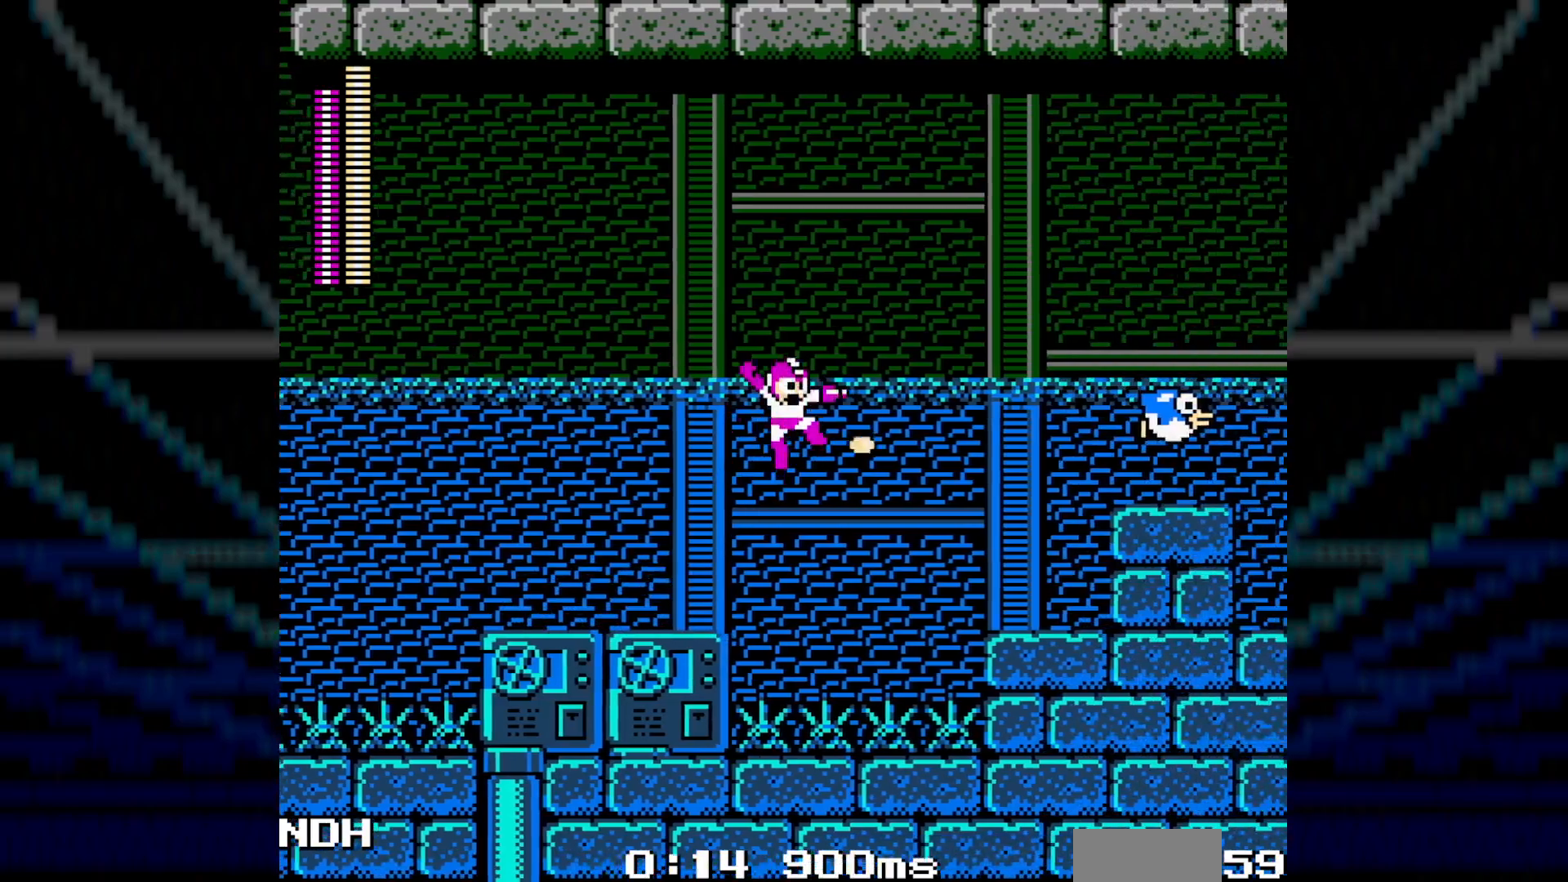
{"buttons": ["DPAD_RIGHT"], "events": [[217, "A", "up"], [267, "B", "up"]]}
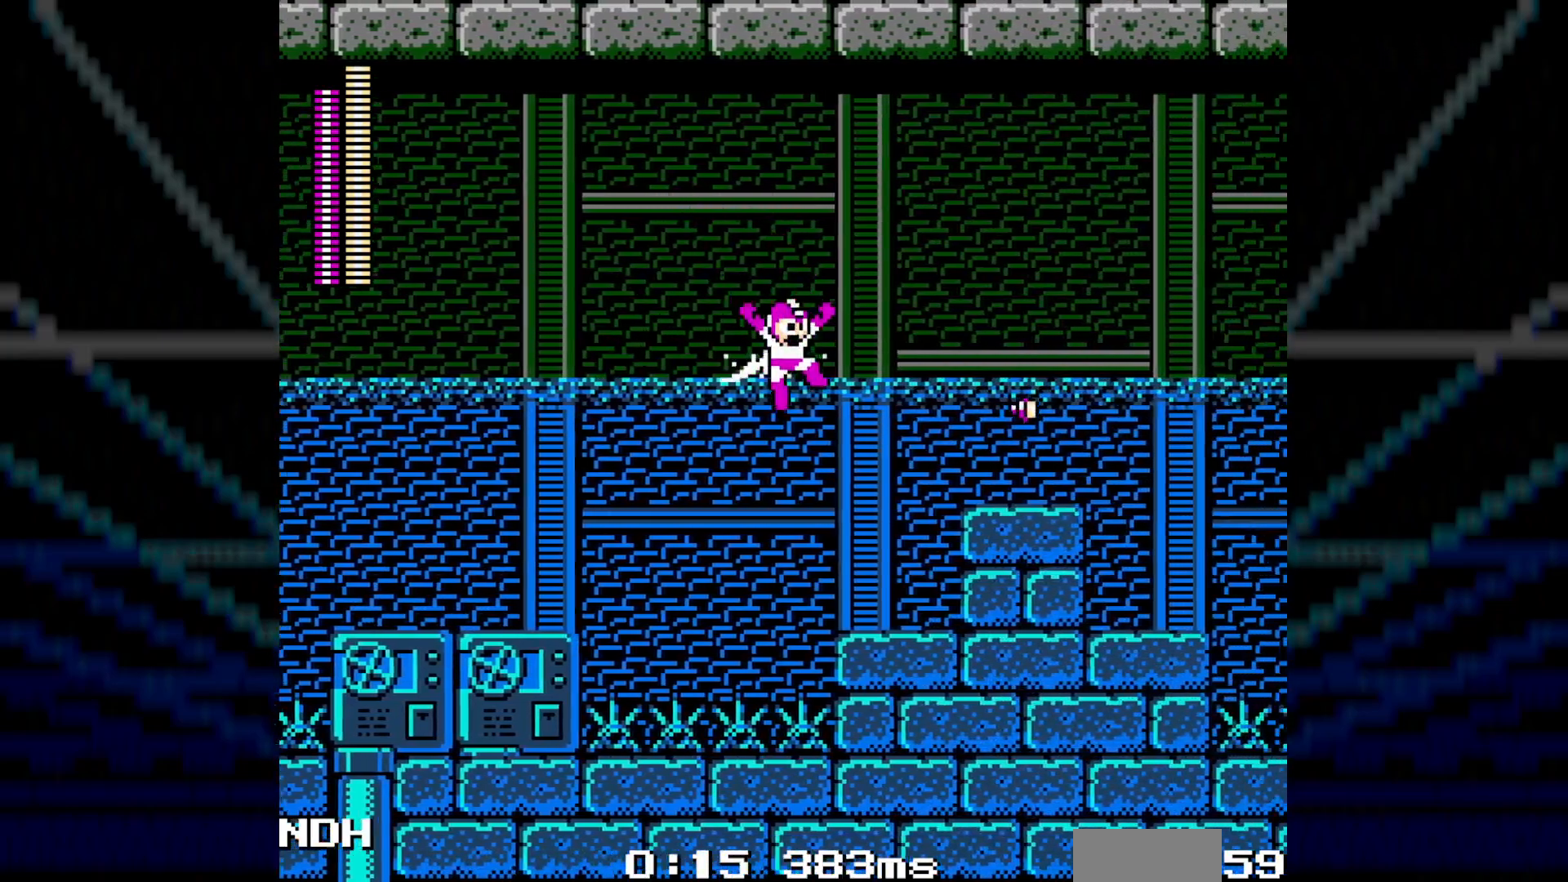
{"buttons": ["DPAD_RIGHT"], "events": [[300, "B", "down"], [450, "B", "up"]]}
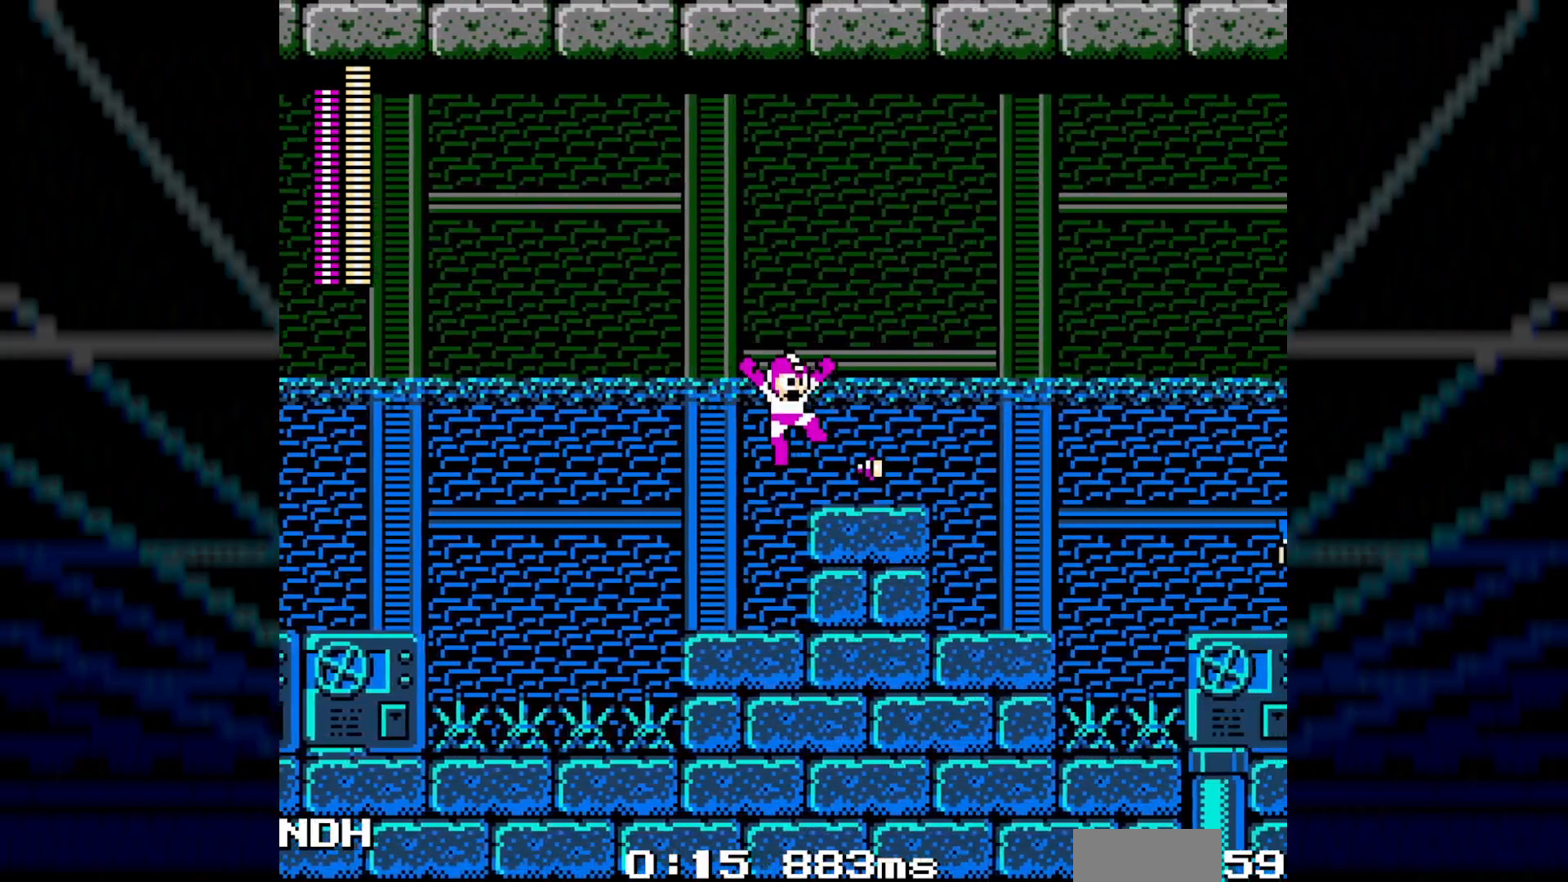
{"buttons": ["C", "DPAD_RIGHT"], "events": [[283, "C", "down"], [350, "C", "up"], [417, "C", "down"]]}
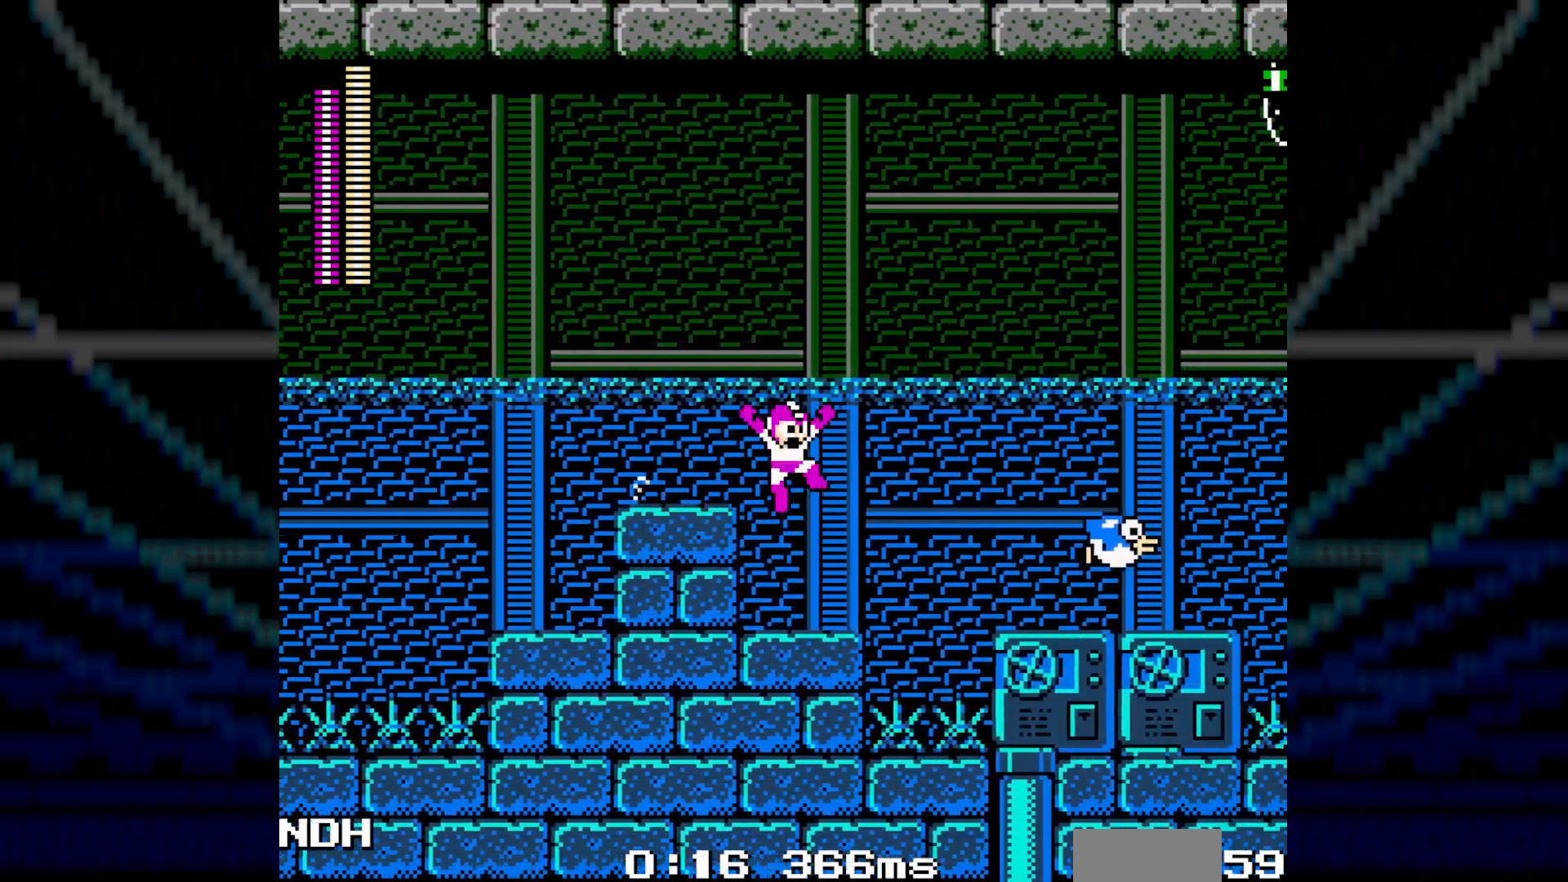
{"buttons": ["B", "DPAD_RIGHT"], "events": [[33, "C", "up"], [167, "DPAD_RIGHT", "up"], [350, "A", "down"], [417, "A", "up"], [417, "DPAD_RIGHT", "down"], [500, "B", "down"]]}
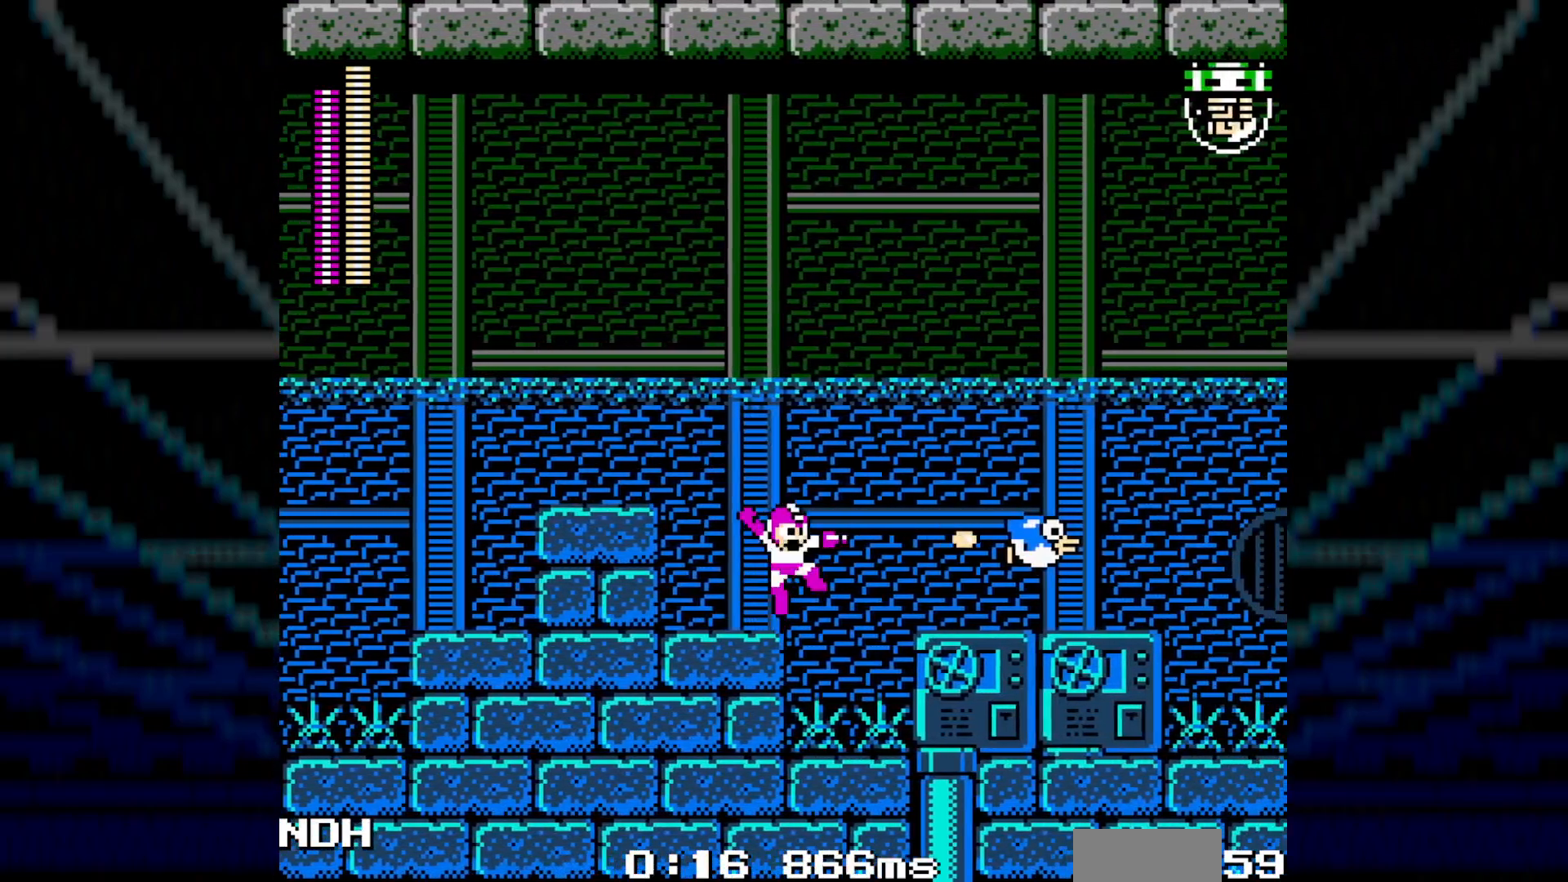
{"buttons": ["DPAD_RIGHT"], "events": [[133, "B", "up"]]}
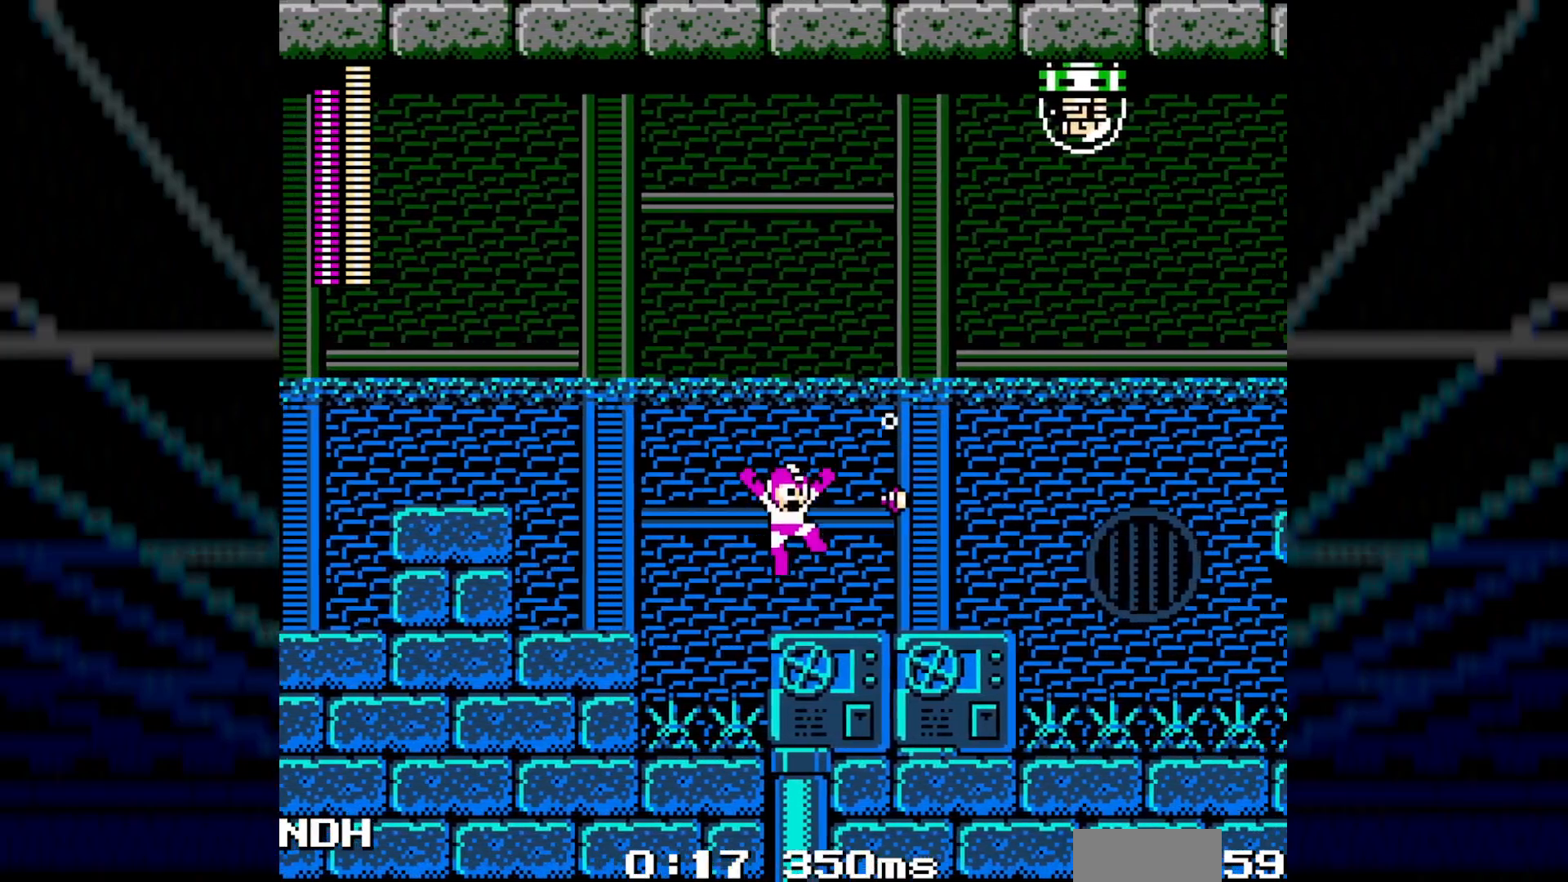
{"buttons": ["DPAD_RIGHT"], "events": [[183, "C", "down"], [333, "C", "up"]]}
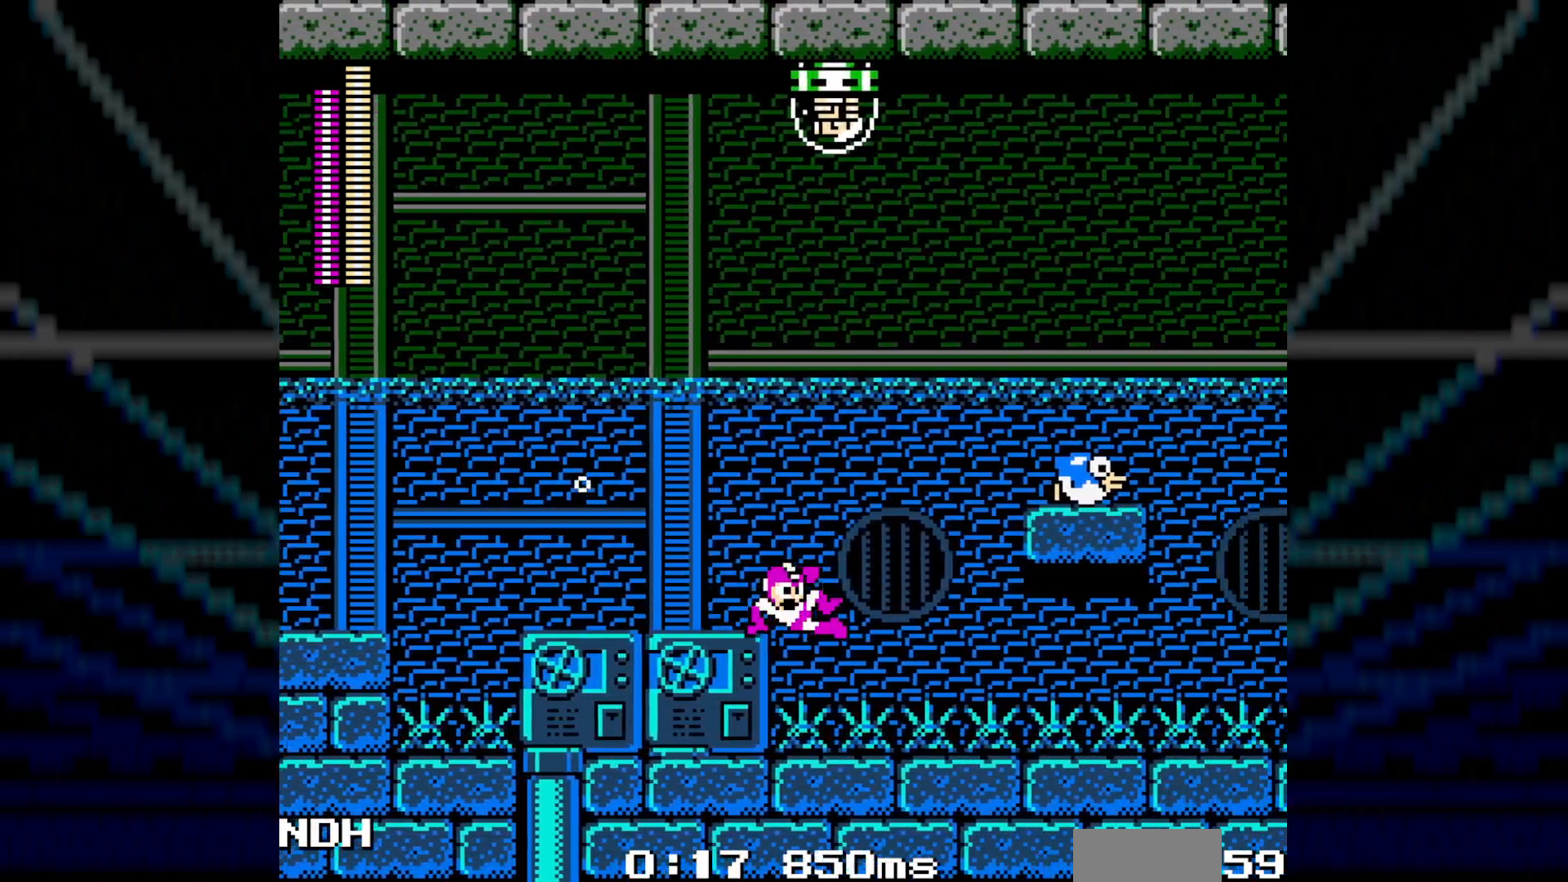
{"buttons": ["DPAD_RIGHT"], "events": [[50, "B", "down"], [133, "A", "down"], [417, "A", "up"], [433, "B", "up"], [433, "DPAD_RIGHT", "up"], [500, "DPAD_RIGHT", "down"]]}
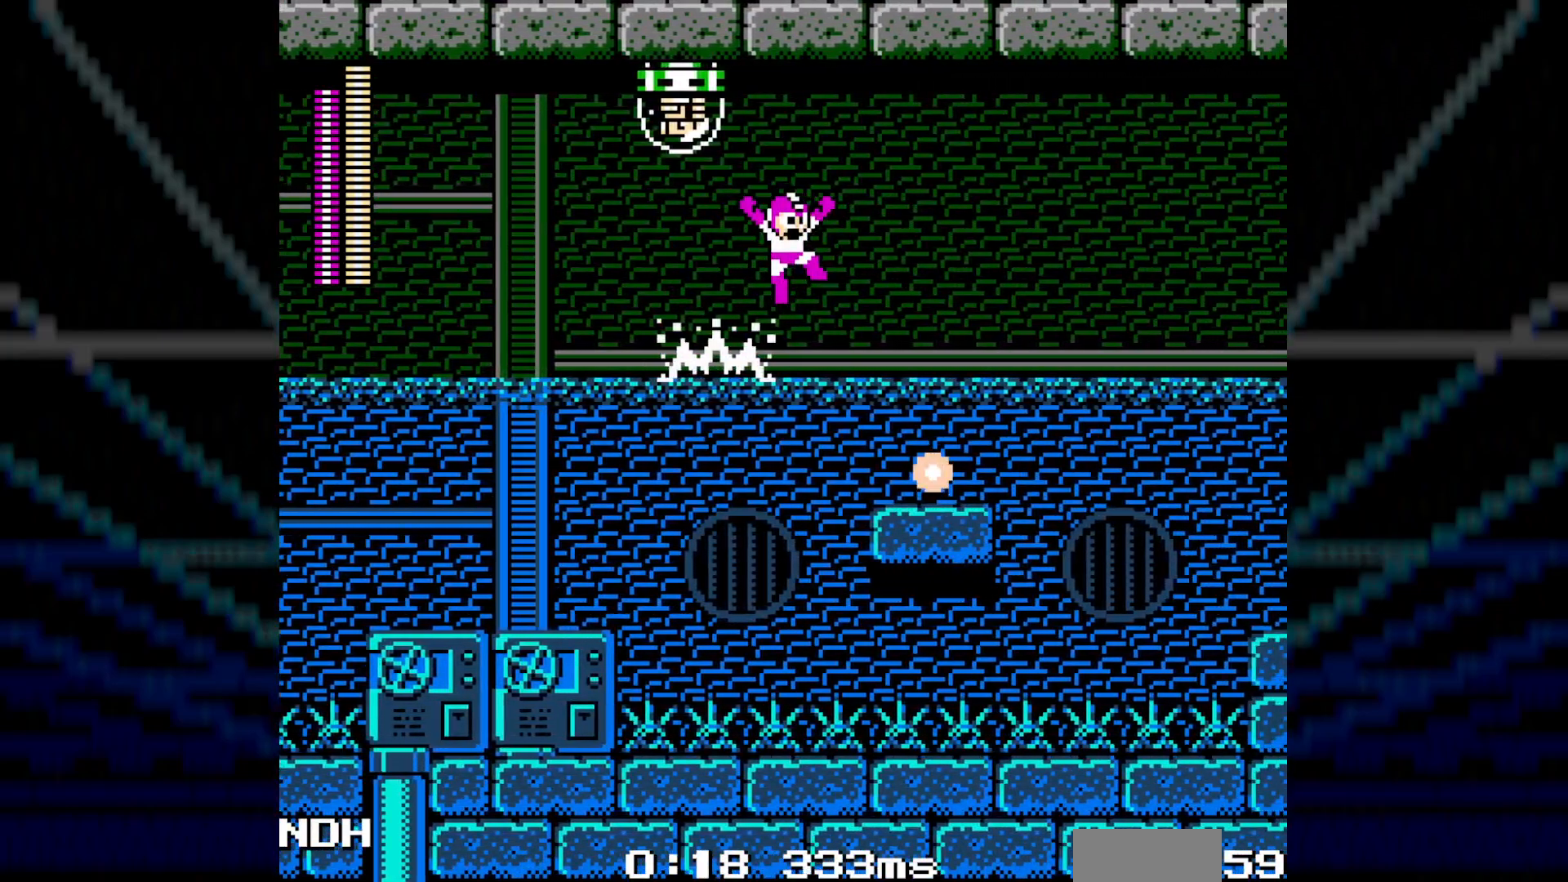
{"buttons": ["C", "DPAD_RIGHT"], "events": [[417, "C", "down"]]}
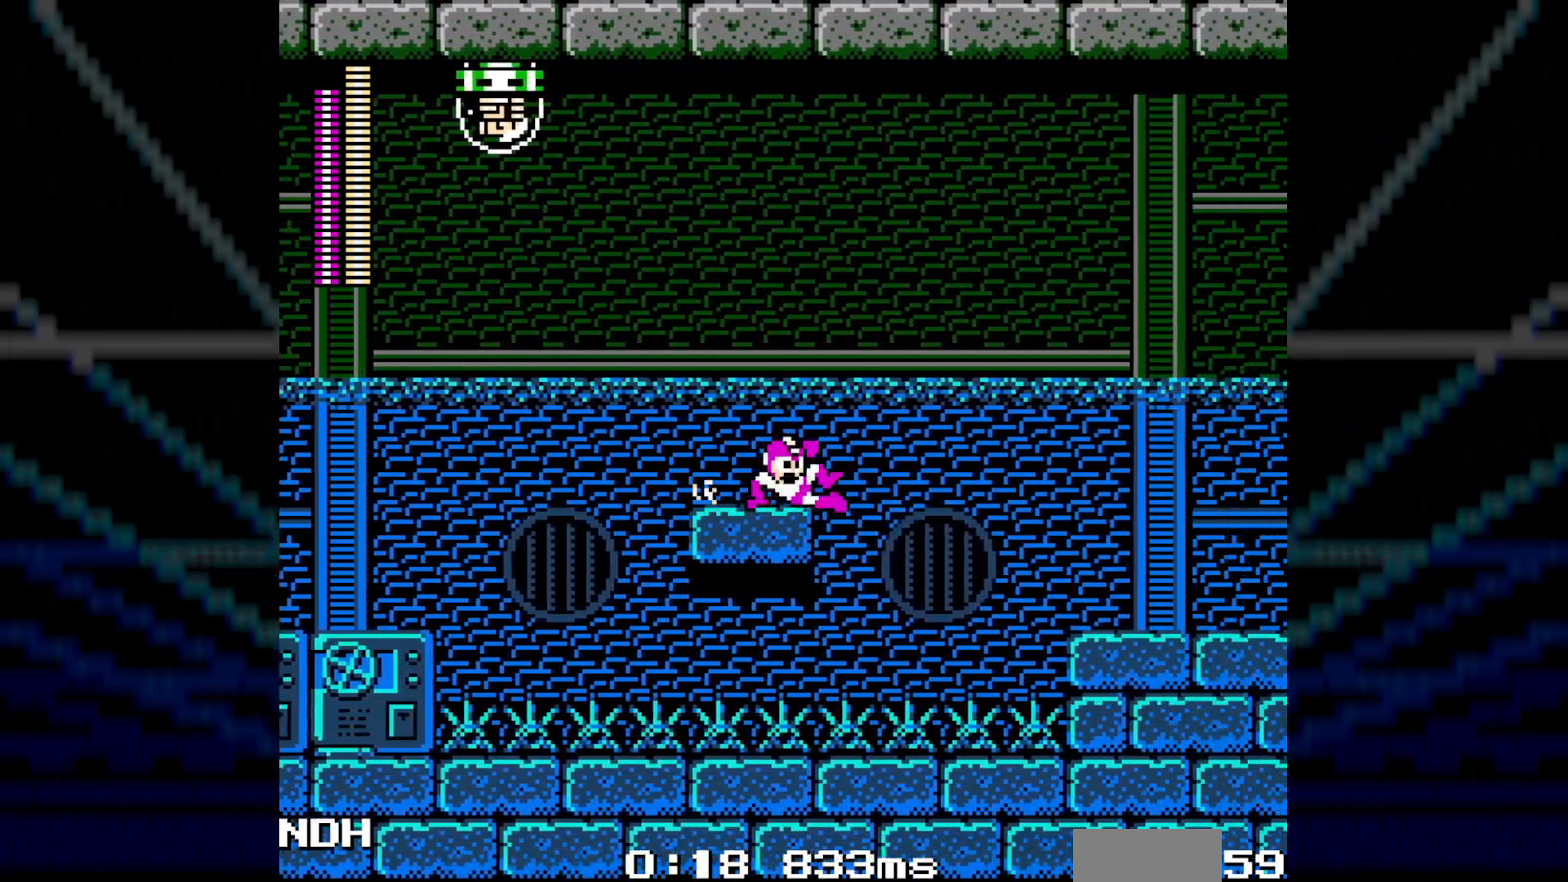
{"buttons": ["DPAD_RIGHT"], "events": [[17, "C", "up"], [83, "B", "down"], [467, "B", "up"]]}
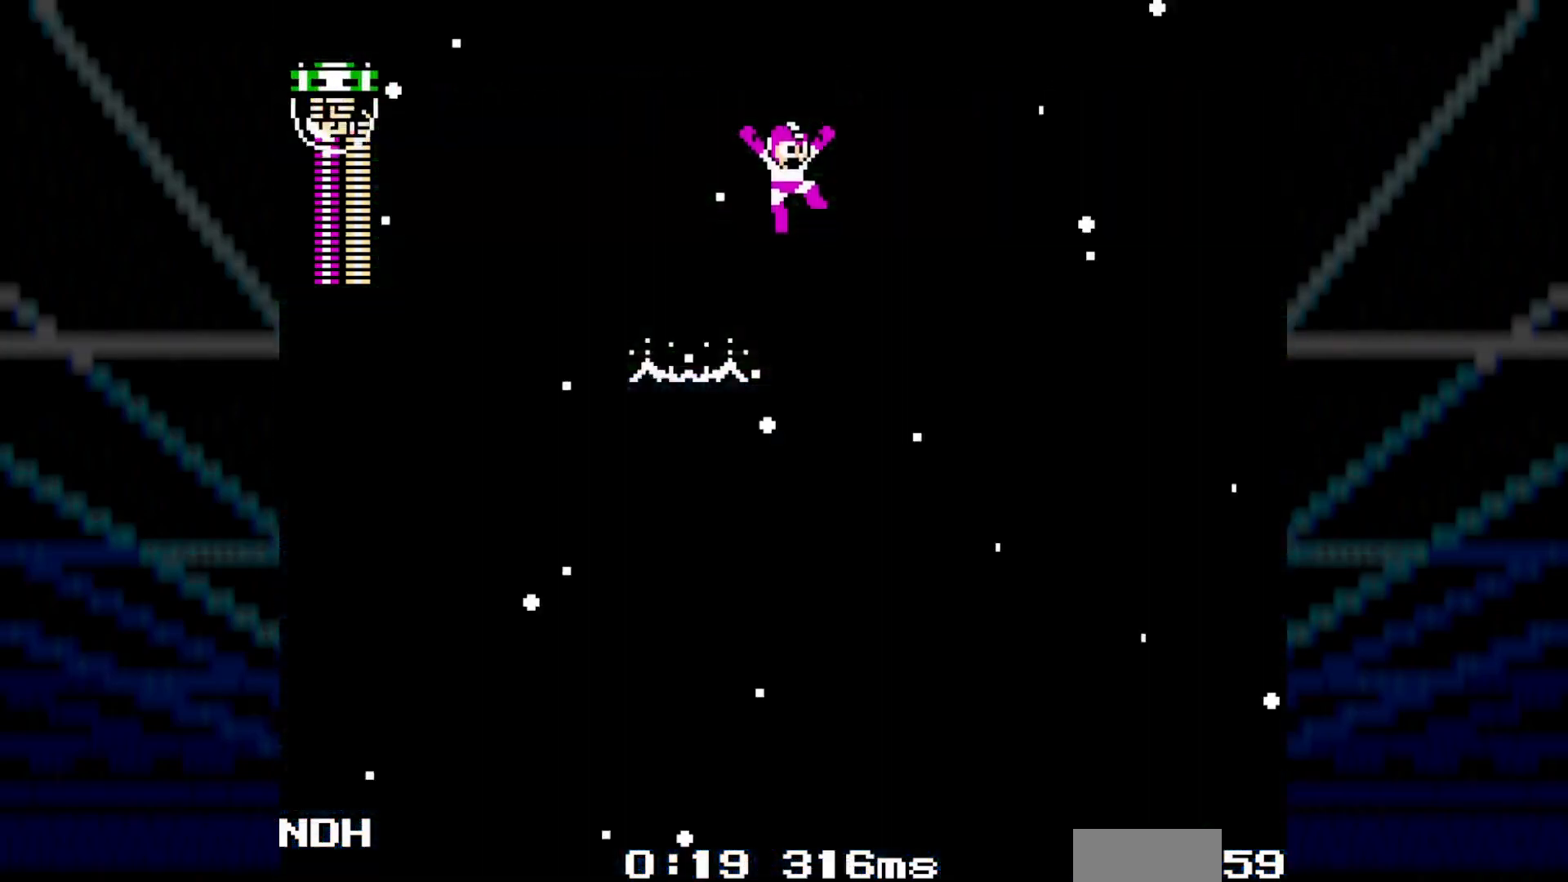
{"buttons": ["DPAD_RIGHT"], "events": []}
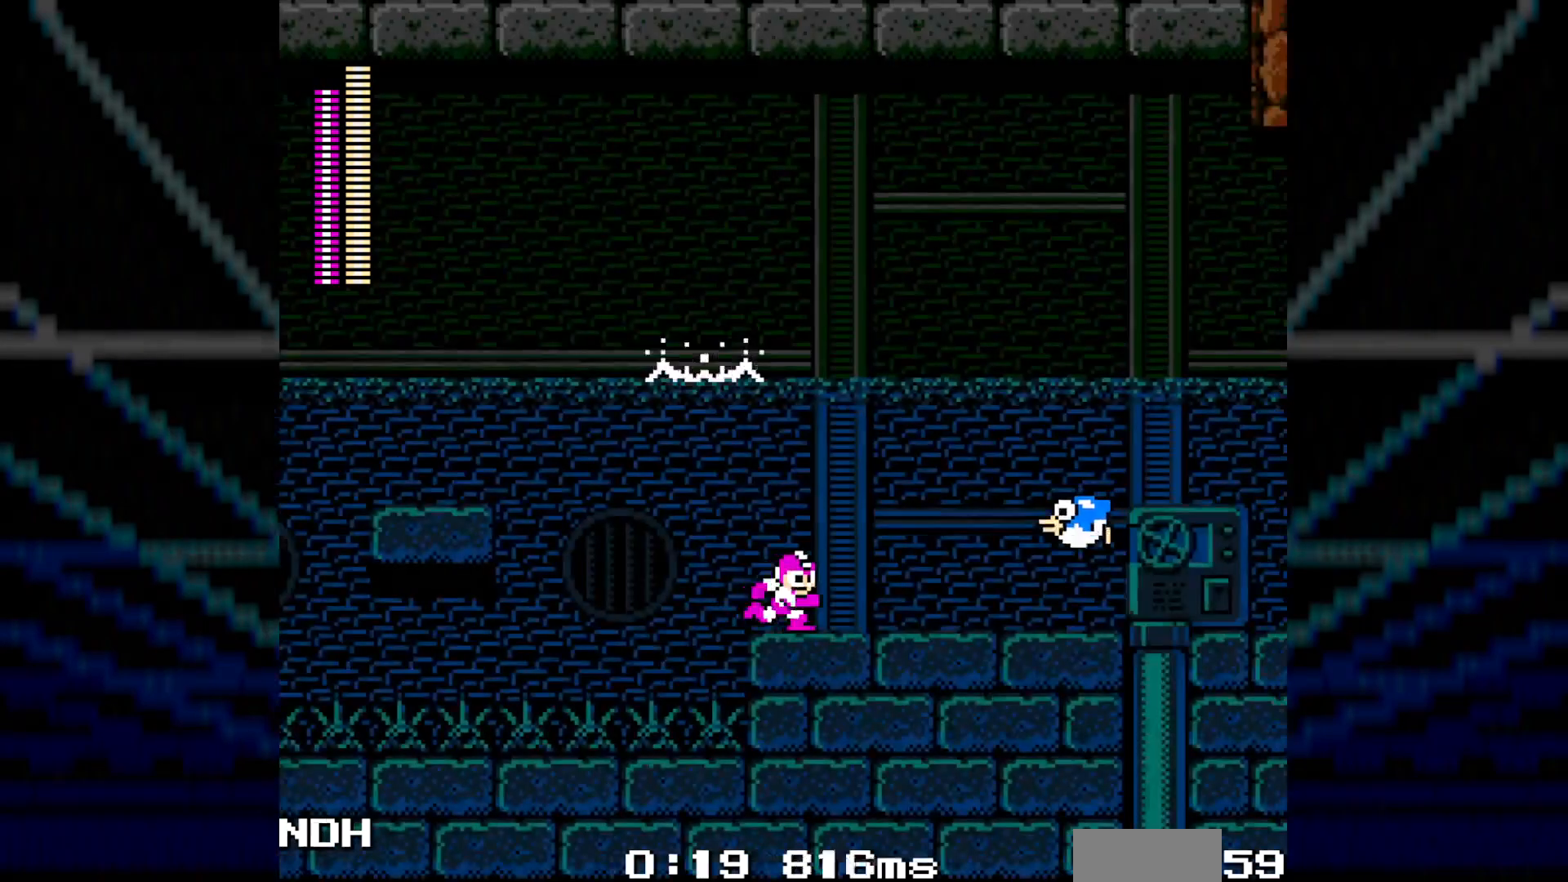
{"buttons": ["B", "DPAD_RIGHT"], "events": [[117, "C", "down"], [183, "C", "up"], [233, "B", "down"], [350, "DPAD_RIGHT", "up"], [500, "DPAD_RIGHT", "down"]]}
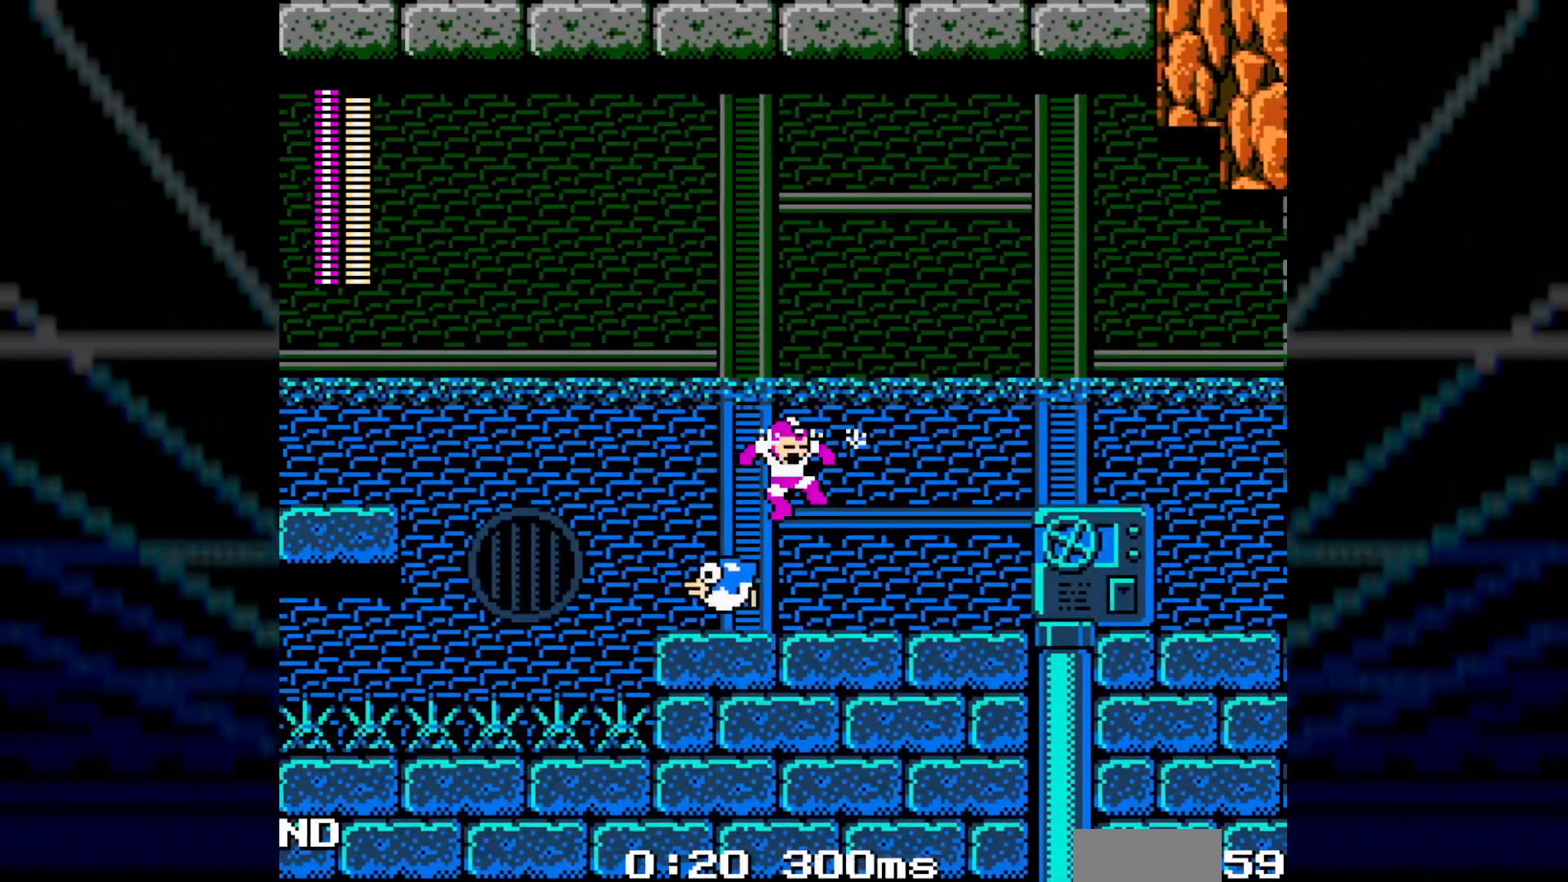
{"buttons": ["DPAD_RIGHT"], "events": [[200, "B", "up"], [200, "DPAD_RIGHT", "up"], [250, "DPAD_RIGHT", "down"]]}
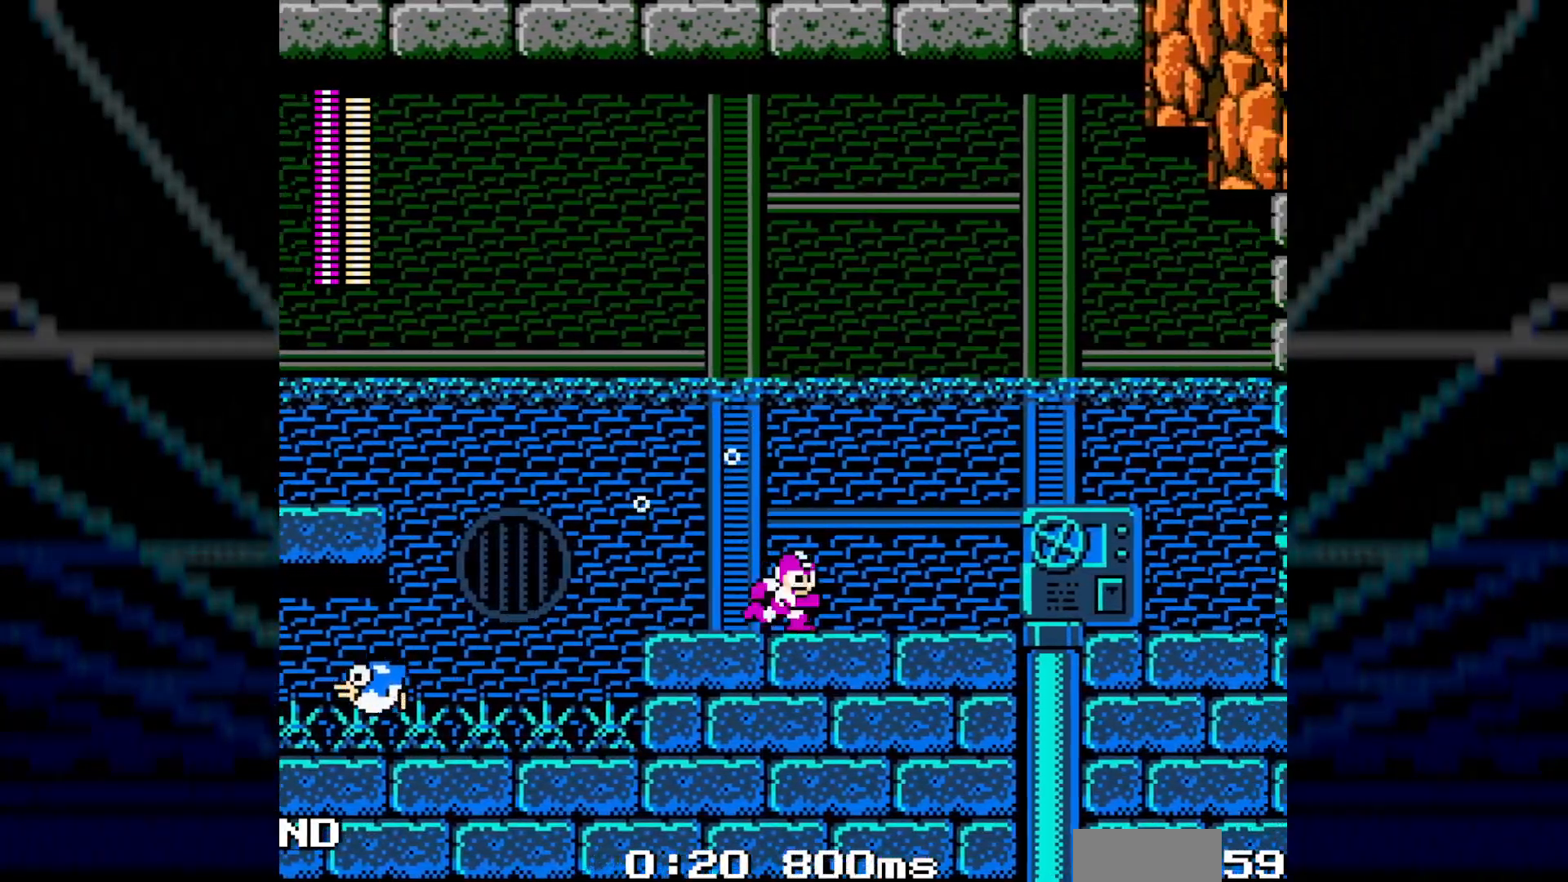
{"buttons": ["DPAD_RIGHT"], "events": [[50, "C", "down"], [150, "C", "up"], [283, "B", "down"], [450, "B", "up"]]}
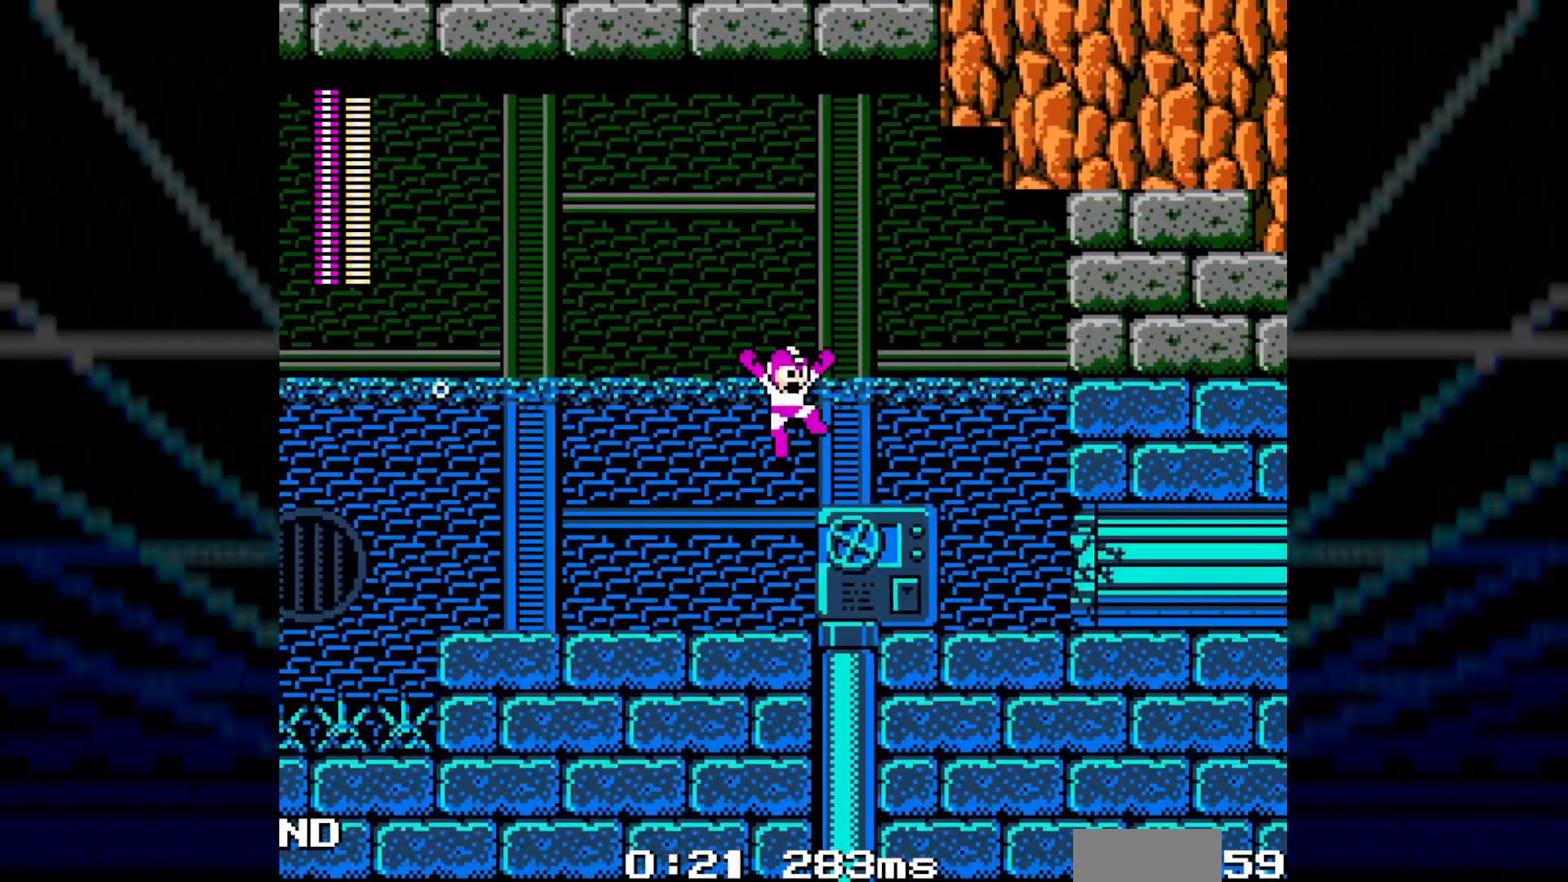
{"buttons": ["C", "DPAD_RIGHT"], "events": [[183, "DPAD_RIGHT", "up"], [267, "DPAD_RIGHT", "down"], [300, "C", "down"], [367, "C", "up"], [433, "C", "down"]]}
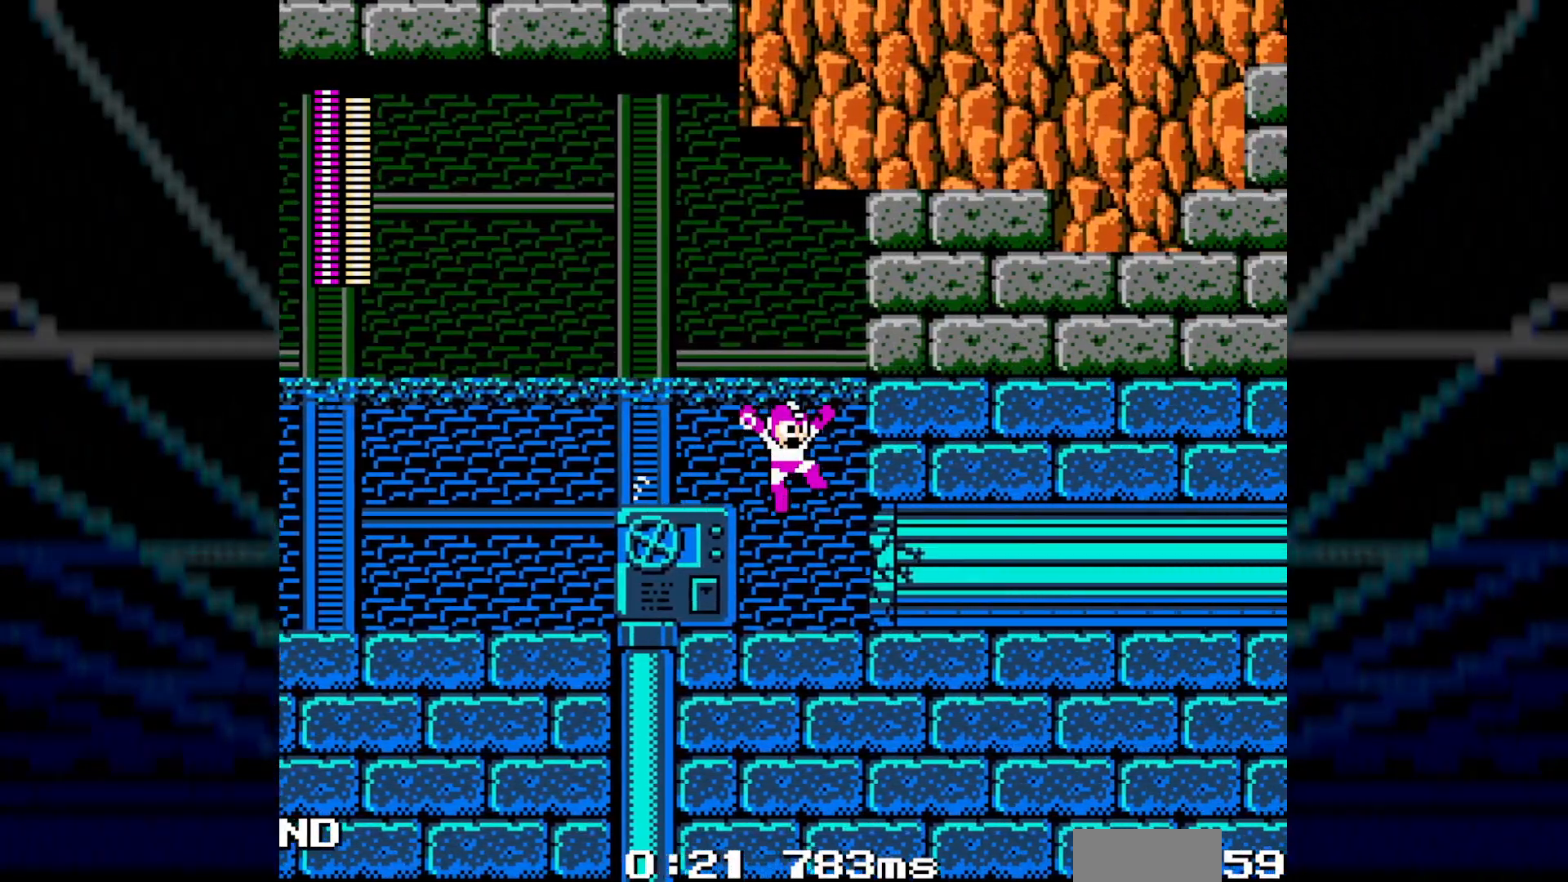
{"buttons": ["DPAD_RIGHT"], "events": [[50, "C", "up"]]}
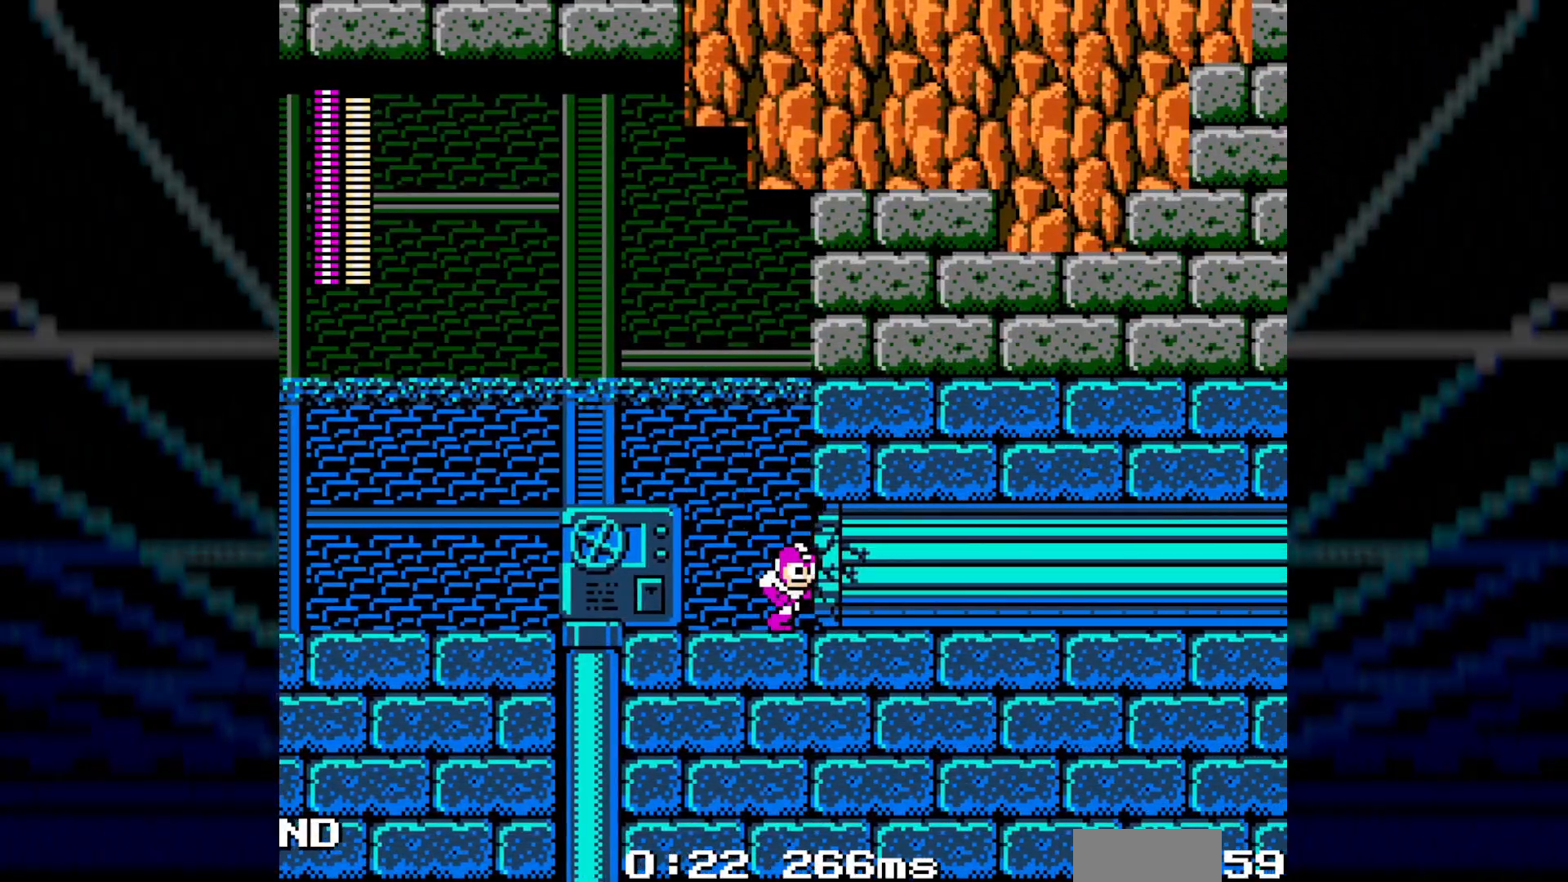
{"buttons": ["DPAD_RIGHT"], "events": [[17, "C", "down"], [133, "C", "up"]]}
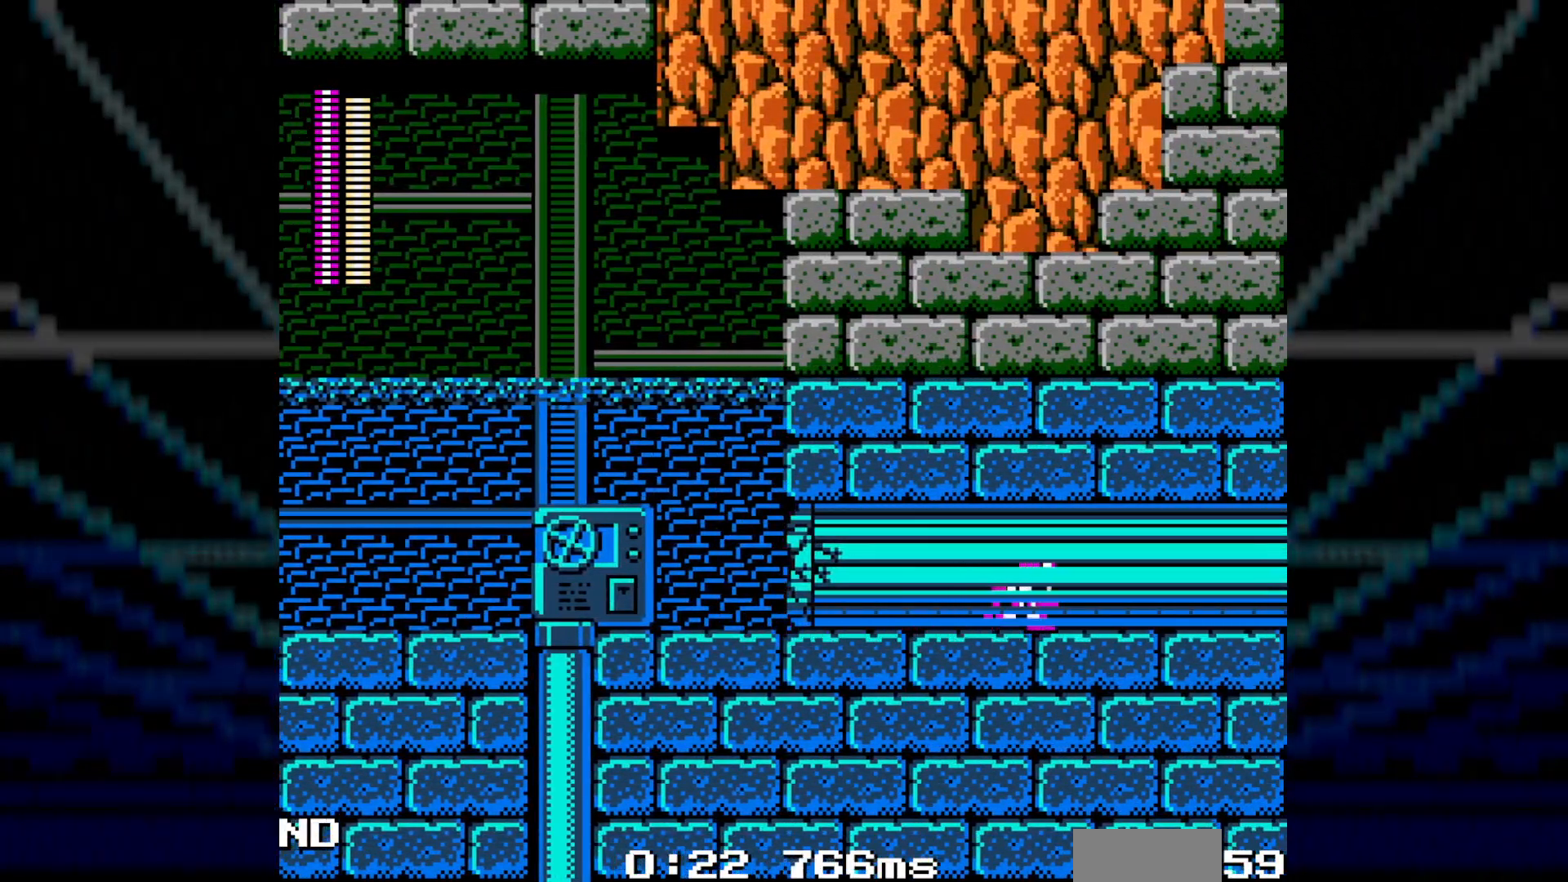
{"buttons": ["C", "DPAD_RIGHT"], "events": [[17, "C", "down"], [117, "C", "up"], [500, "C", "down"]]}
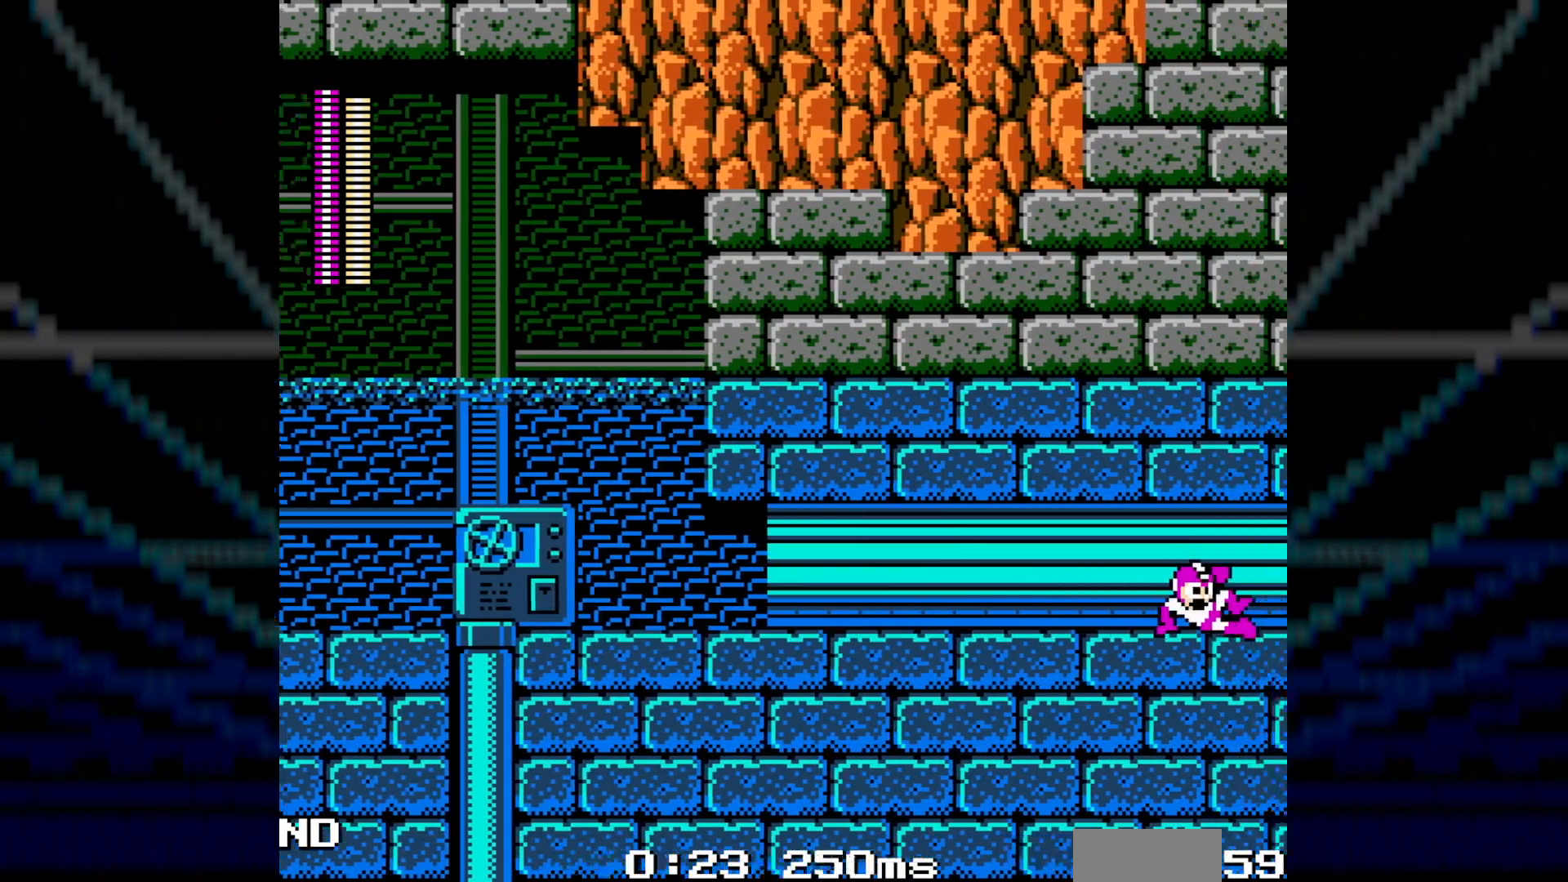
{"buttons": ["DPAD_RIGHT"], "events": [[83, "C", "up"], [150, "C", "down"], [283, "C", "up"]]}
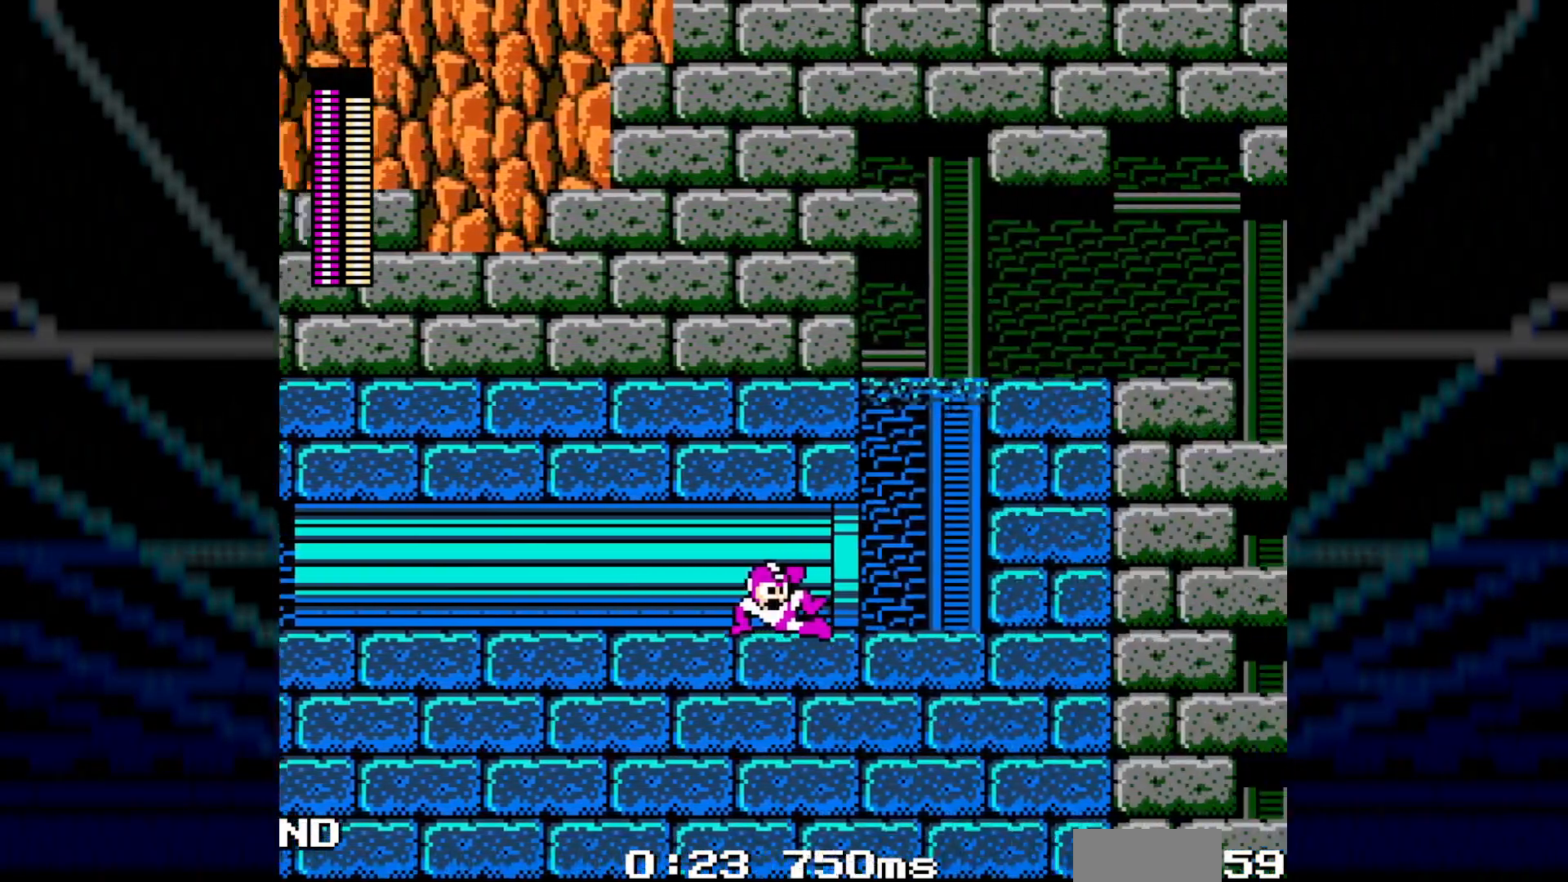
{"buttons": ["DPAD_RIGHT"], "events": []}
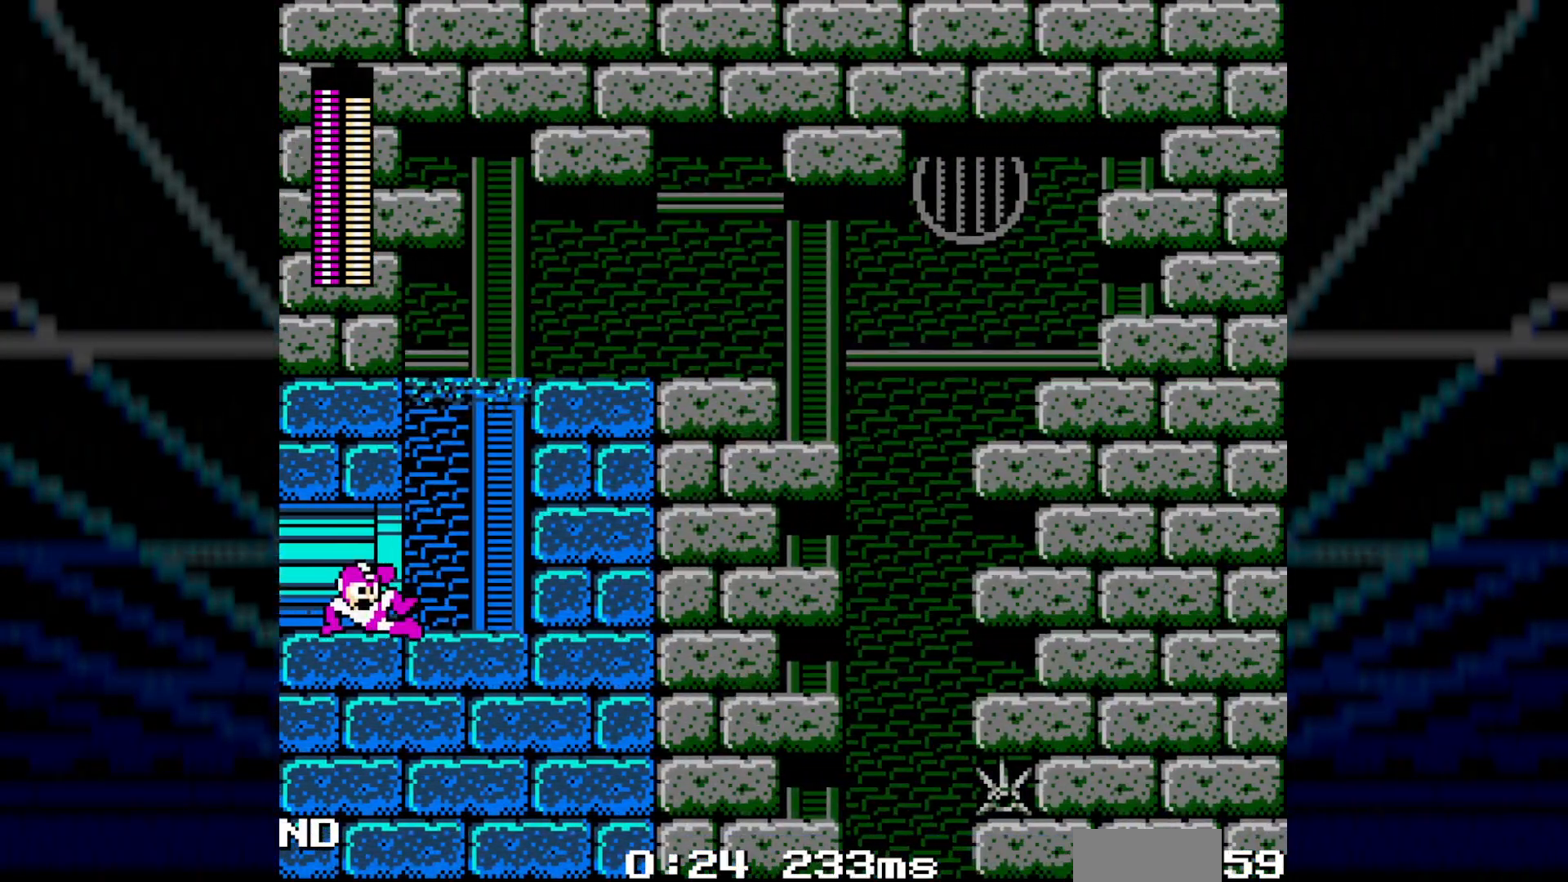
{"buttons": ["B", "DPAD_RIGHT"], "events": [[217, "C", "down"], [250, "C", "up"], [350, "B", "down"]]}